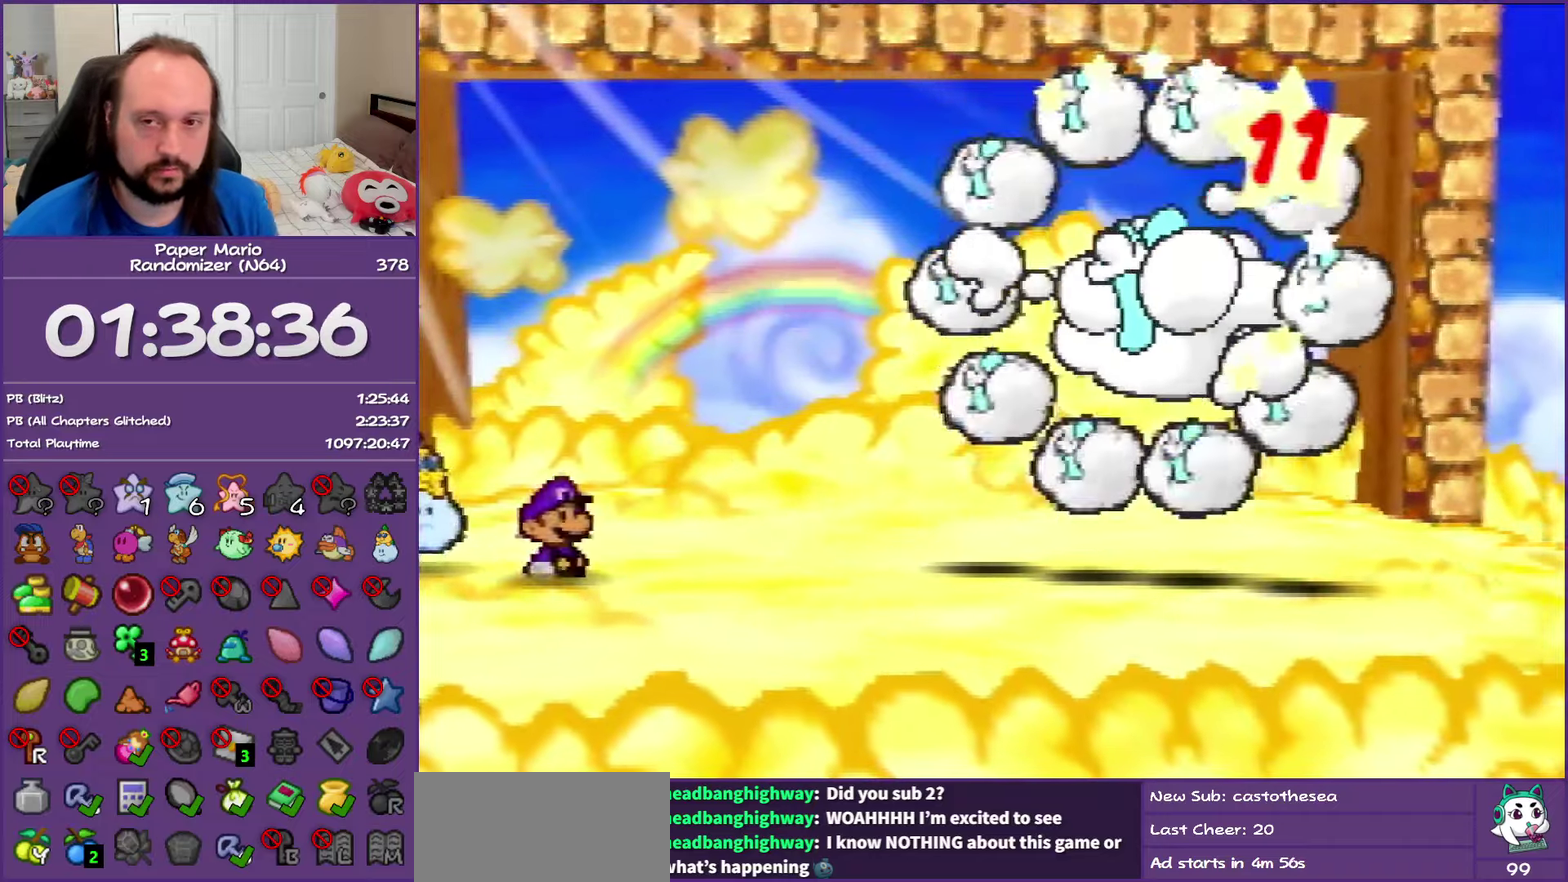
Gameplay with a controller (Nintendo layout); each line is a JSON object with the inputs held at the frame after it. "events" lists button and stick changes between this image and that frame as [ms after this image, input, new state], when the widget could be followed in between. This overlay highlights the sticks when they move; stick clicks (L3) are not distinguishable. Not read: L3 R3.
{"buttons": ["B"], "left_stick": "center", "events": [[33, "B", "down"]]}
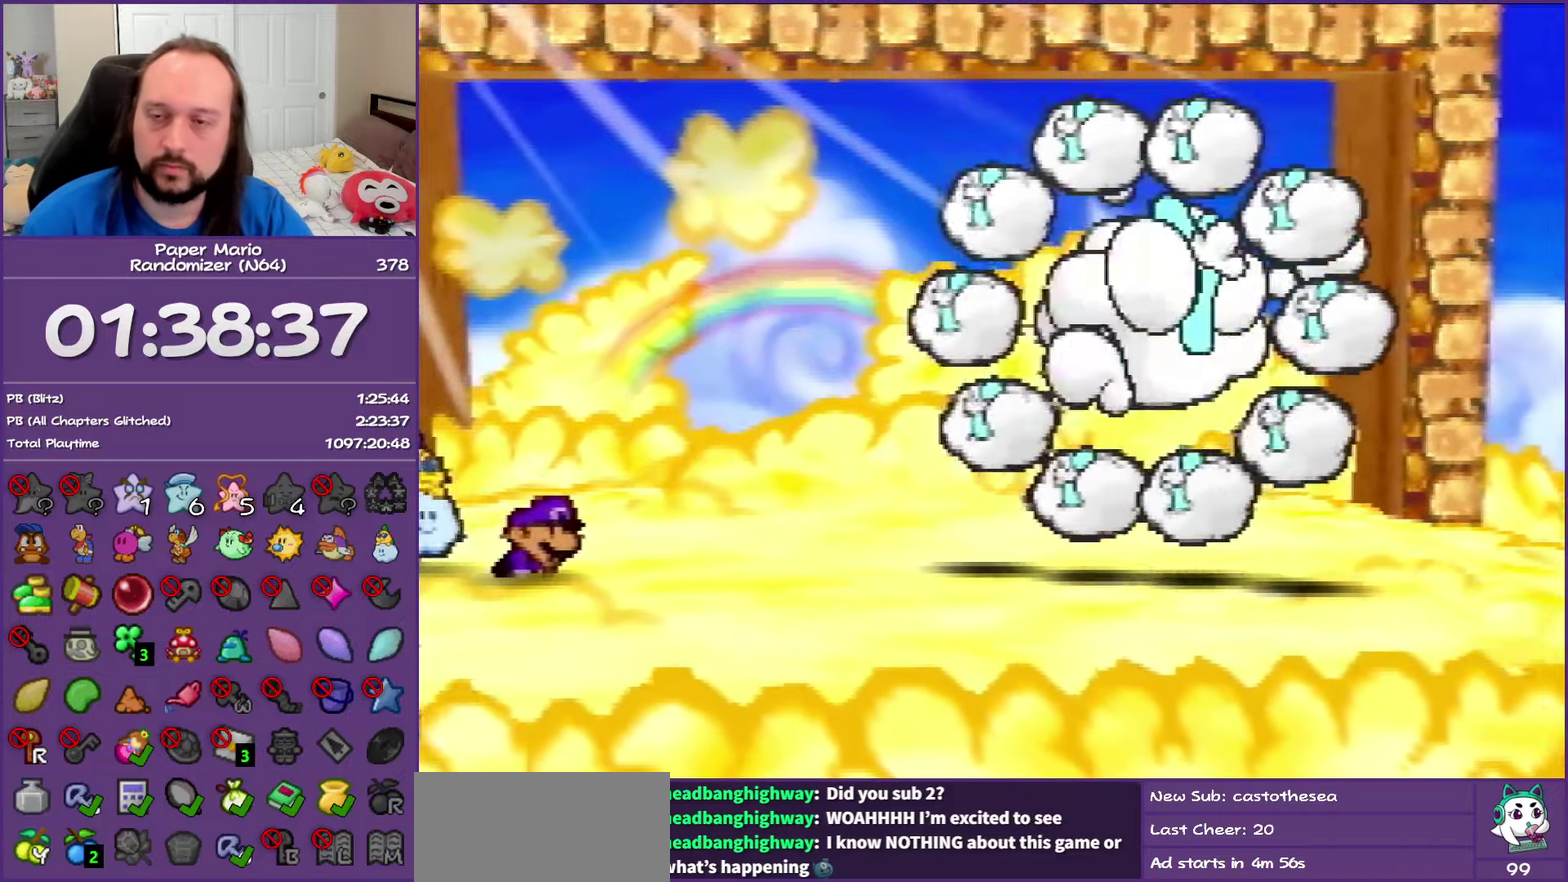
{"buttons": ["B"], "left_stick": "center", "events": []}
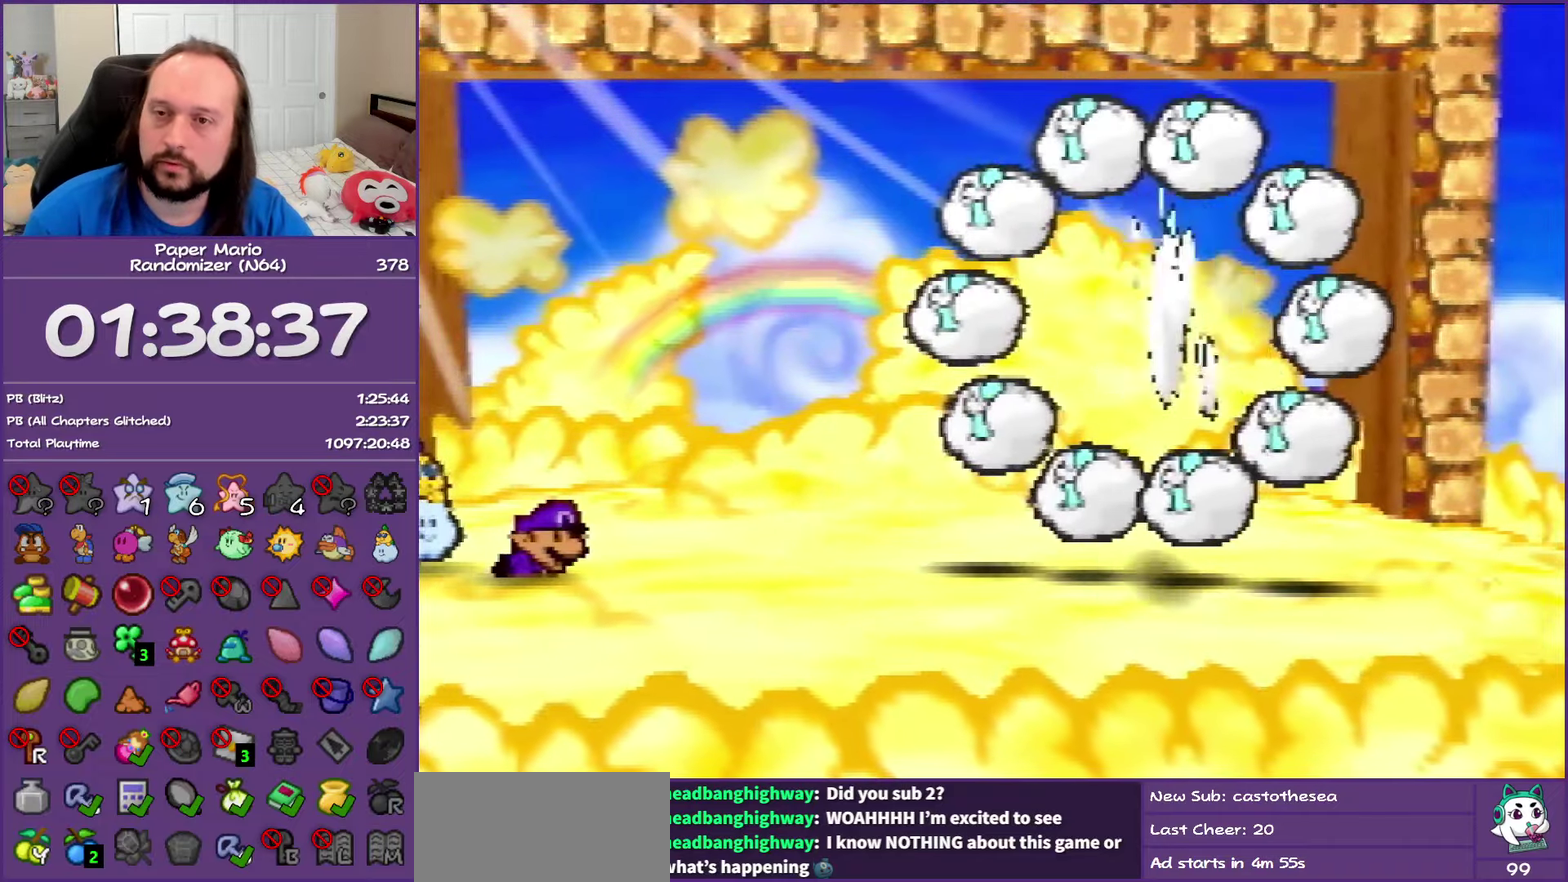
{"buttons": ["B"], "left_stick": "center", "events": []}
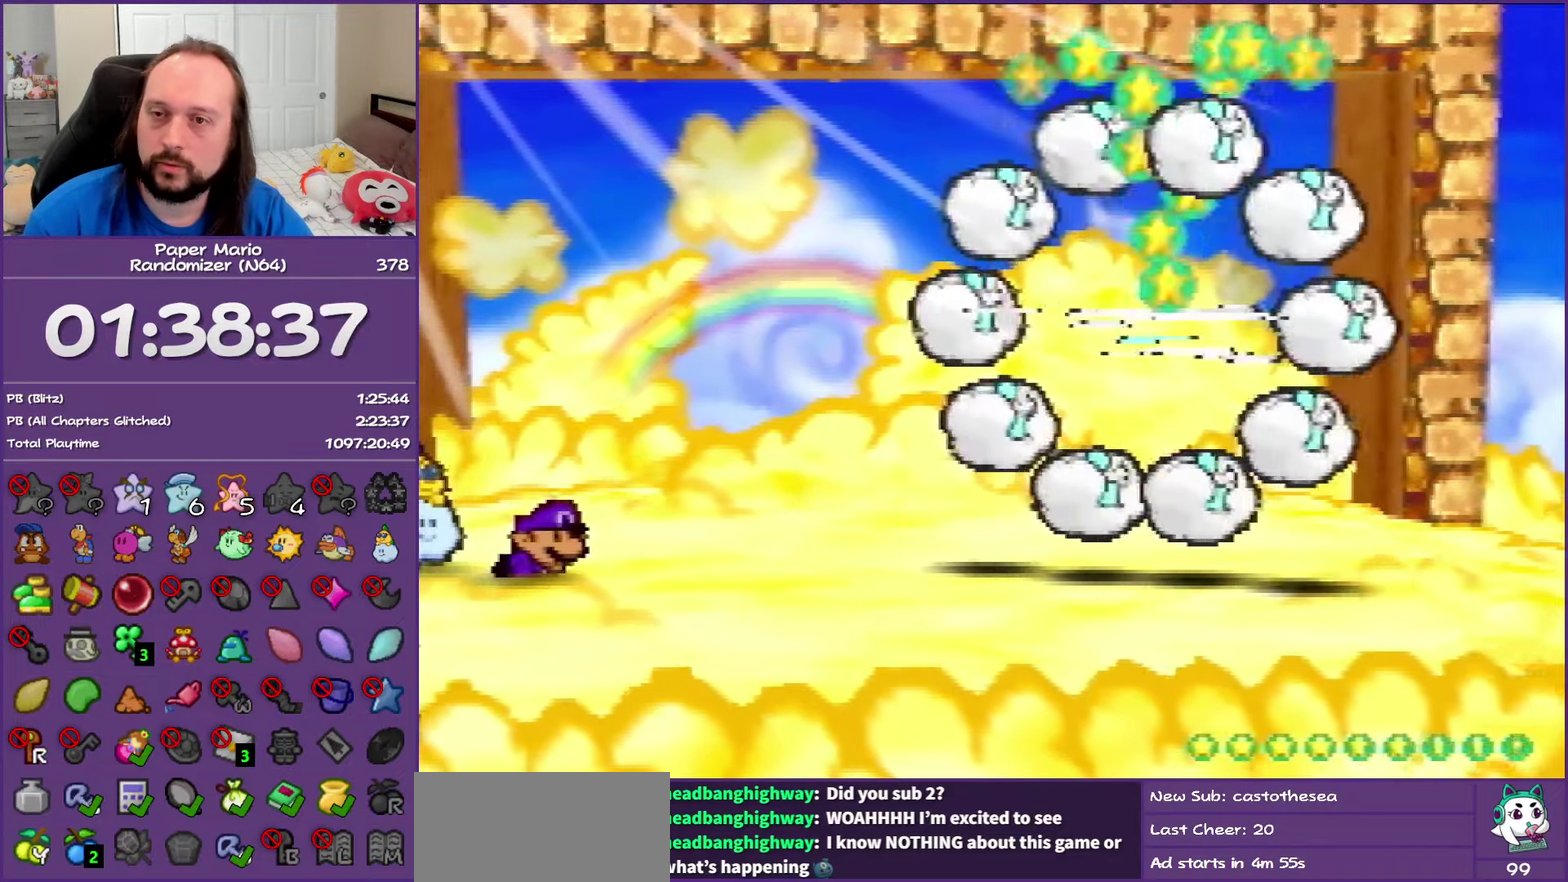
{"buttons": ["B"], "left_stick": "center", "events": []}
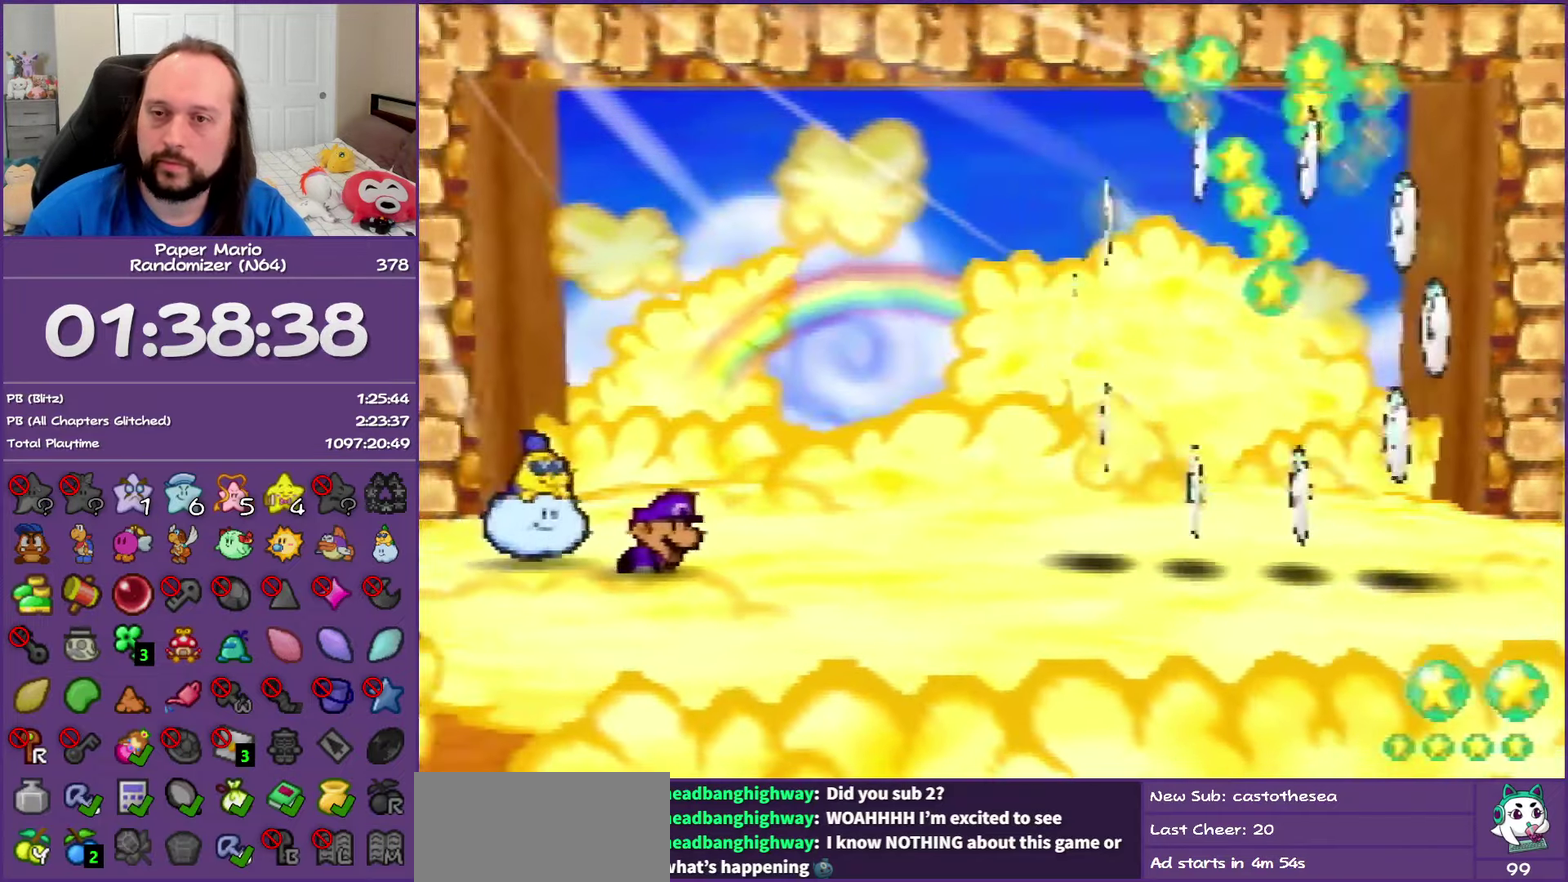
{"buttons": ["B"], "left_stick": "center", "events": []}
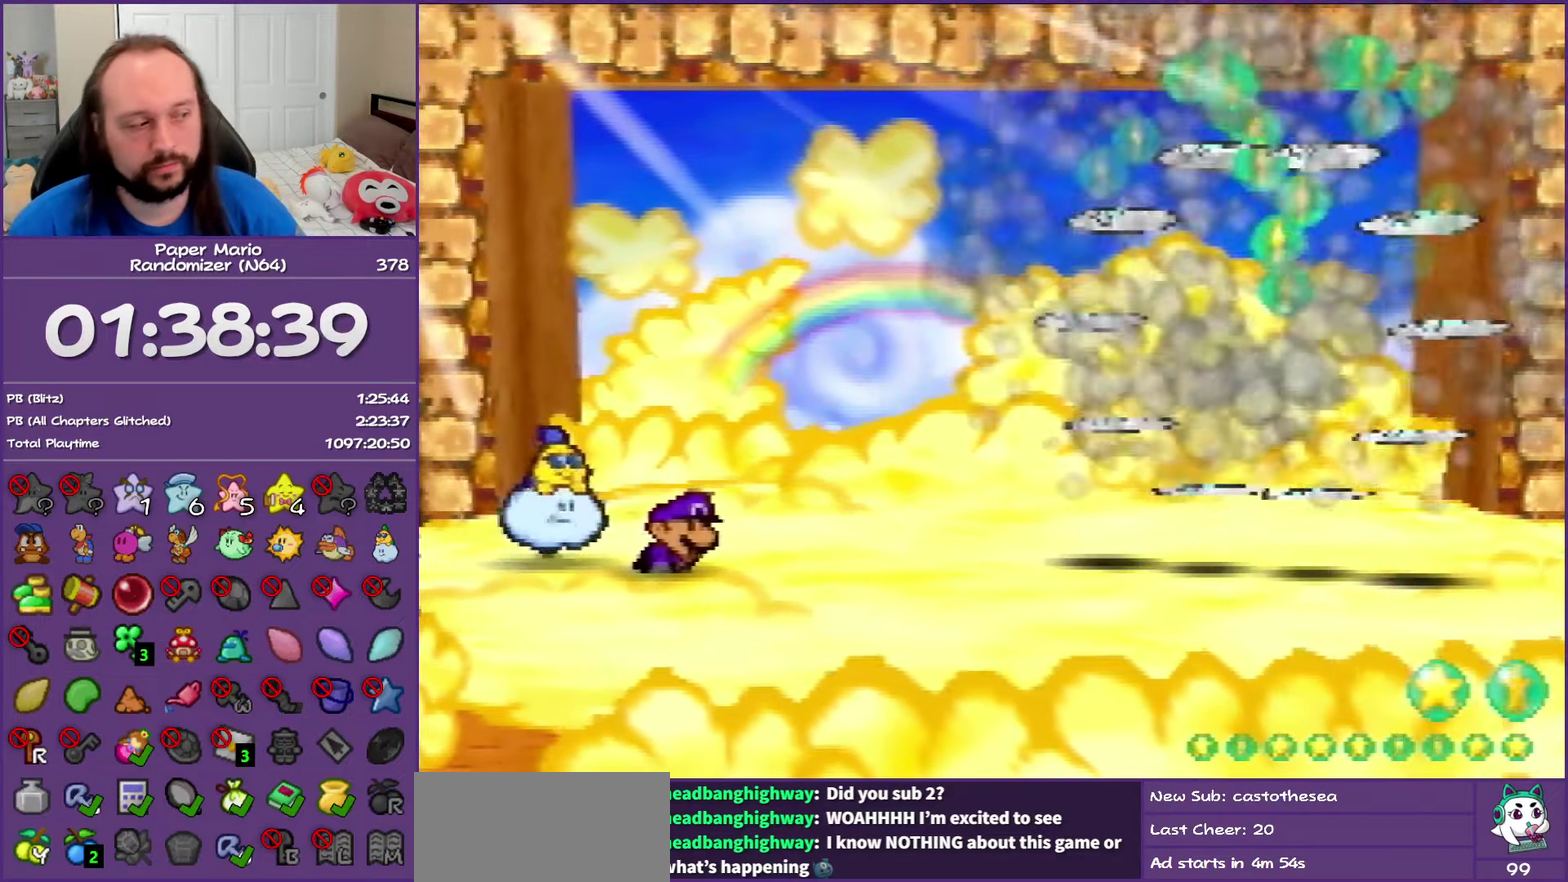
{"buttons": ["B"], "left_stick": "center", "events": []}
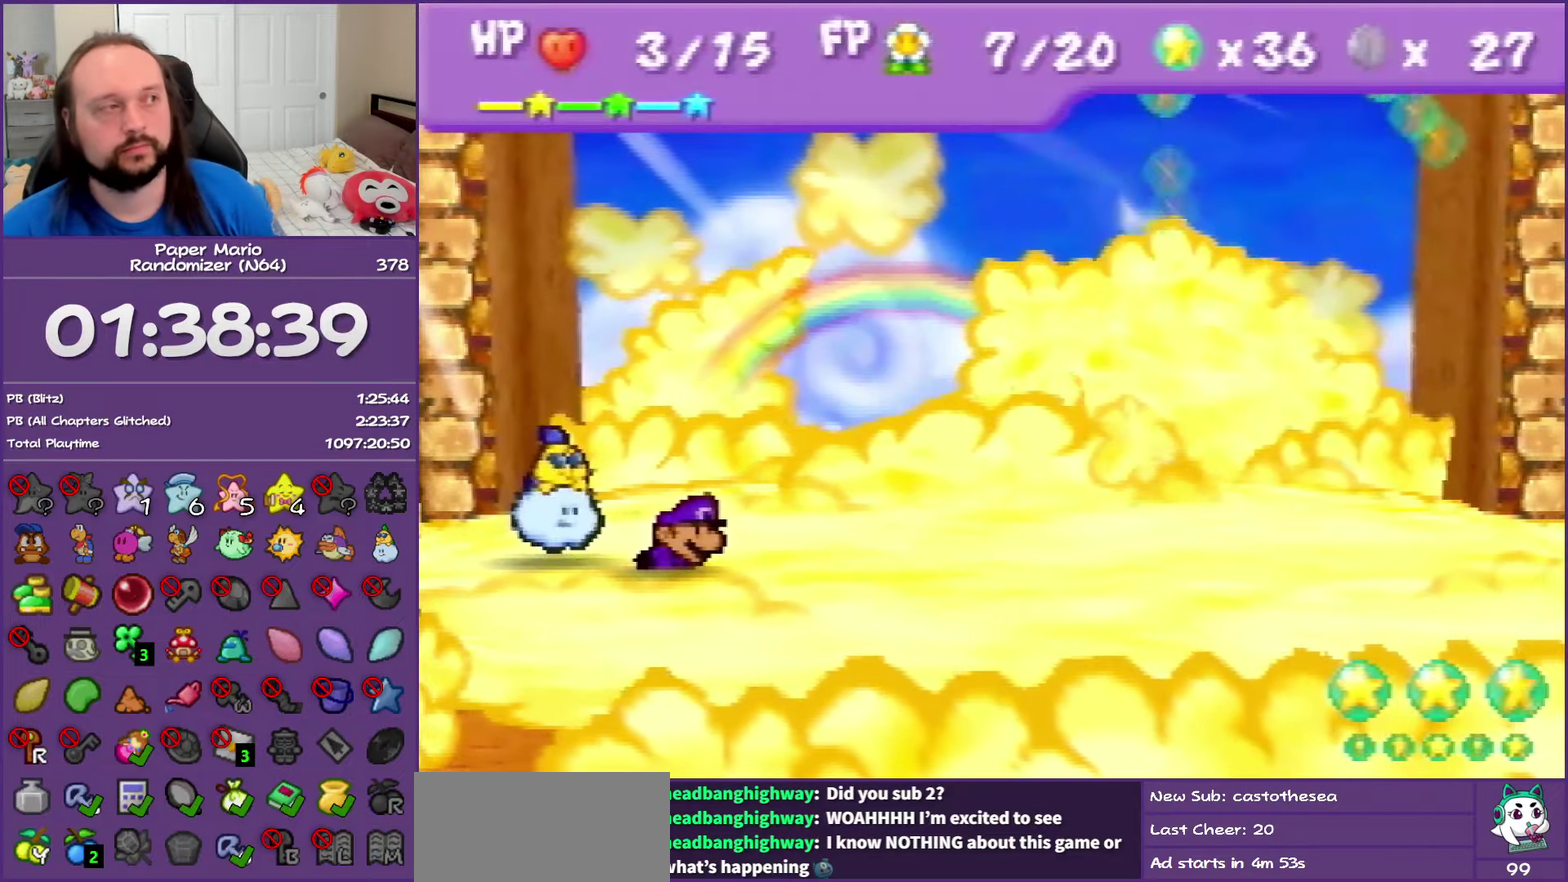
{"buttons": ["B"], "left_stick": "center", "events": []}
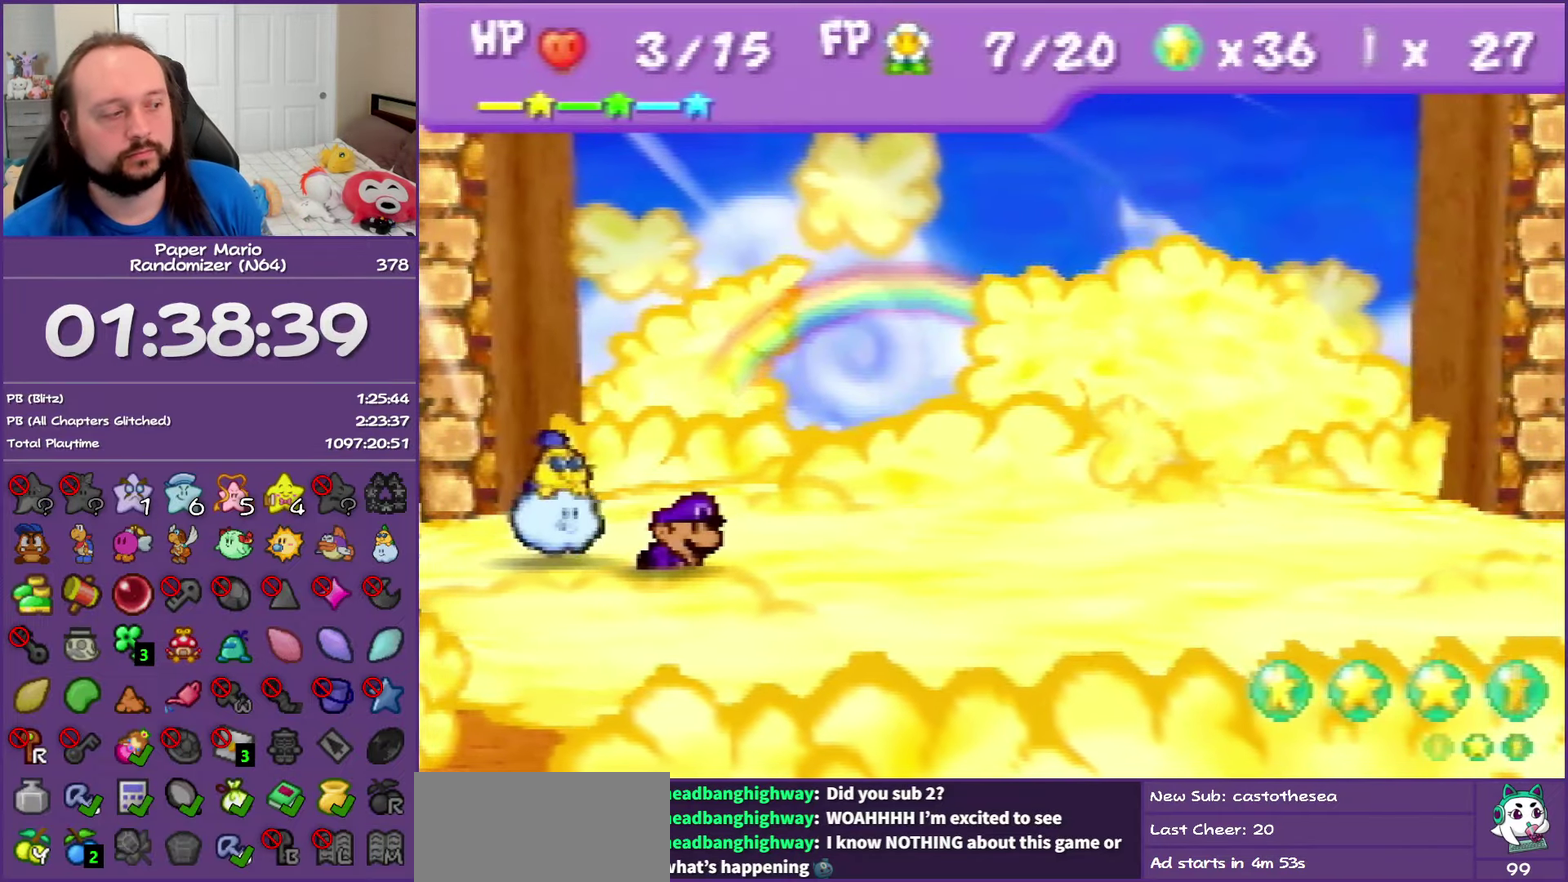
{"buttons": ["B"], "left_stick": "center", "events": []}
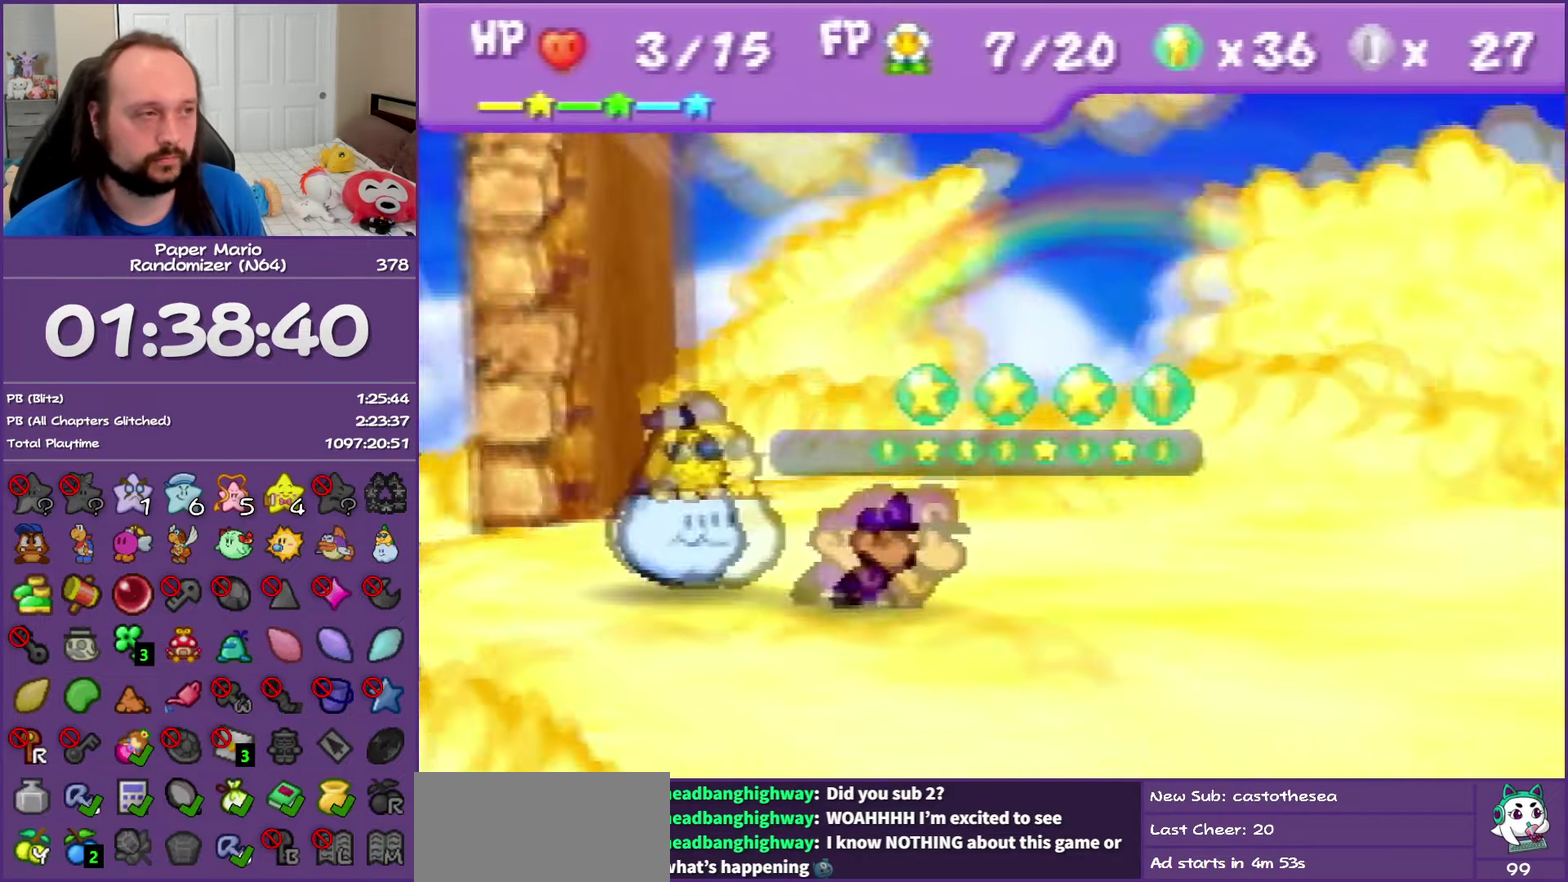
{"buttons": ["B"], "left_stick": "center", "events": []}
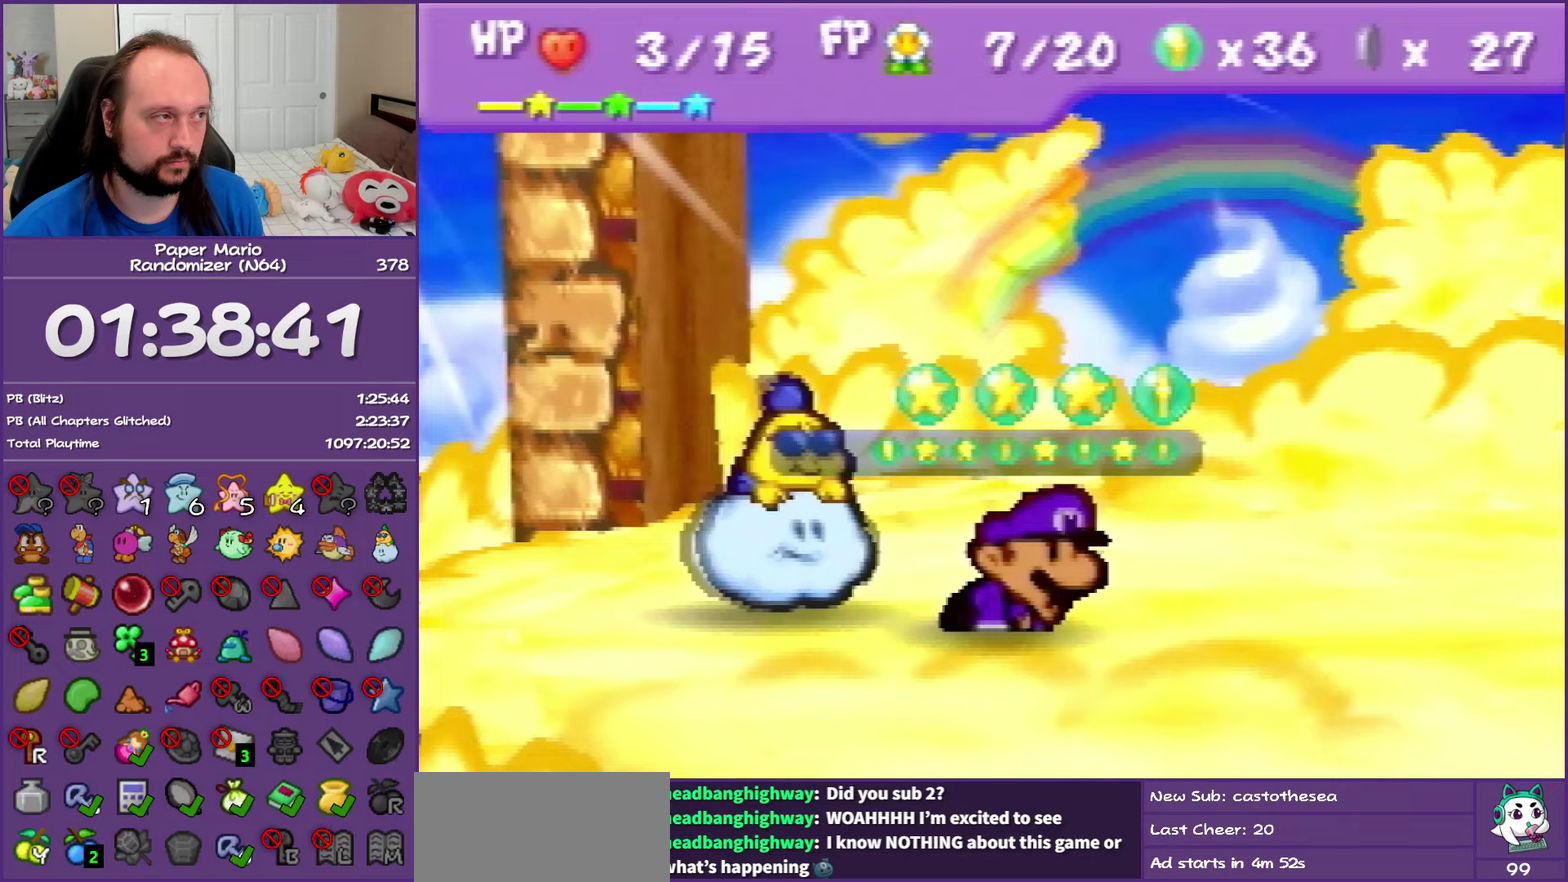
{"buttons": ["B"], "left_stick": "center", "events": []}
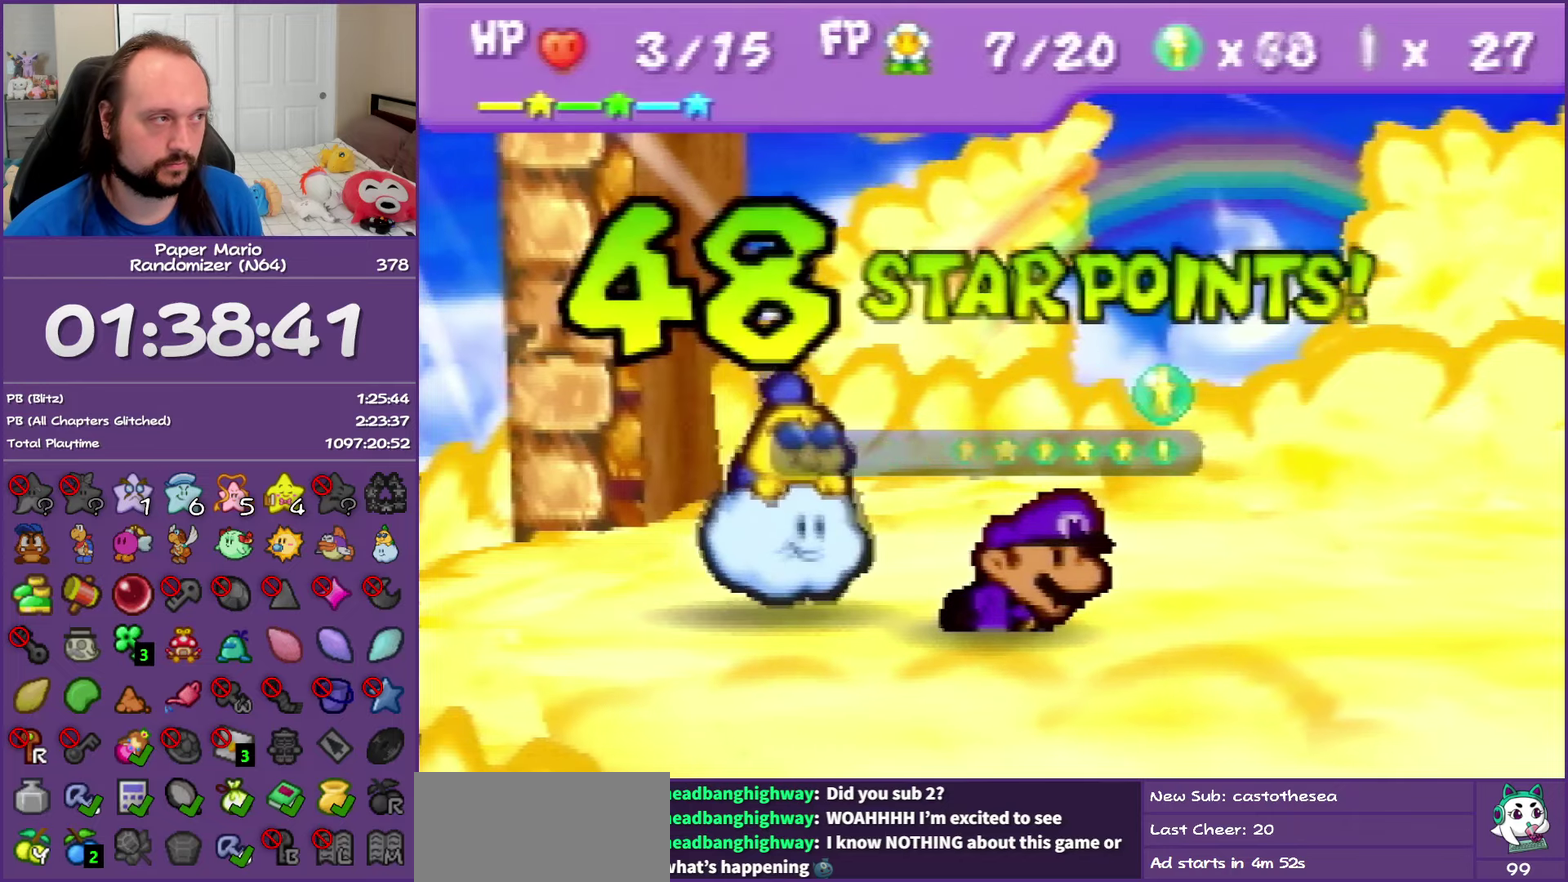
{"buttons": ["B"], "left_stick": "center", "events": []}
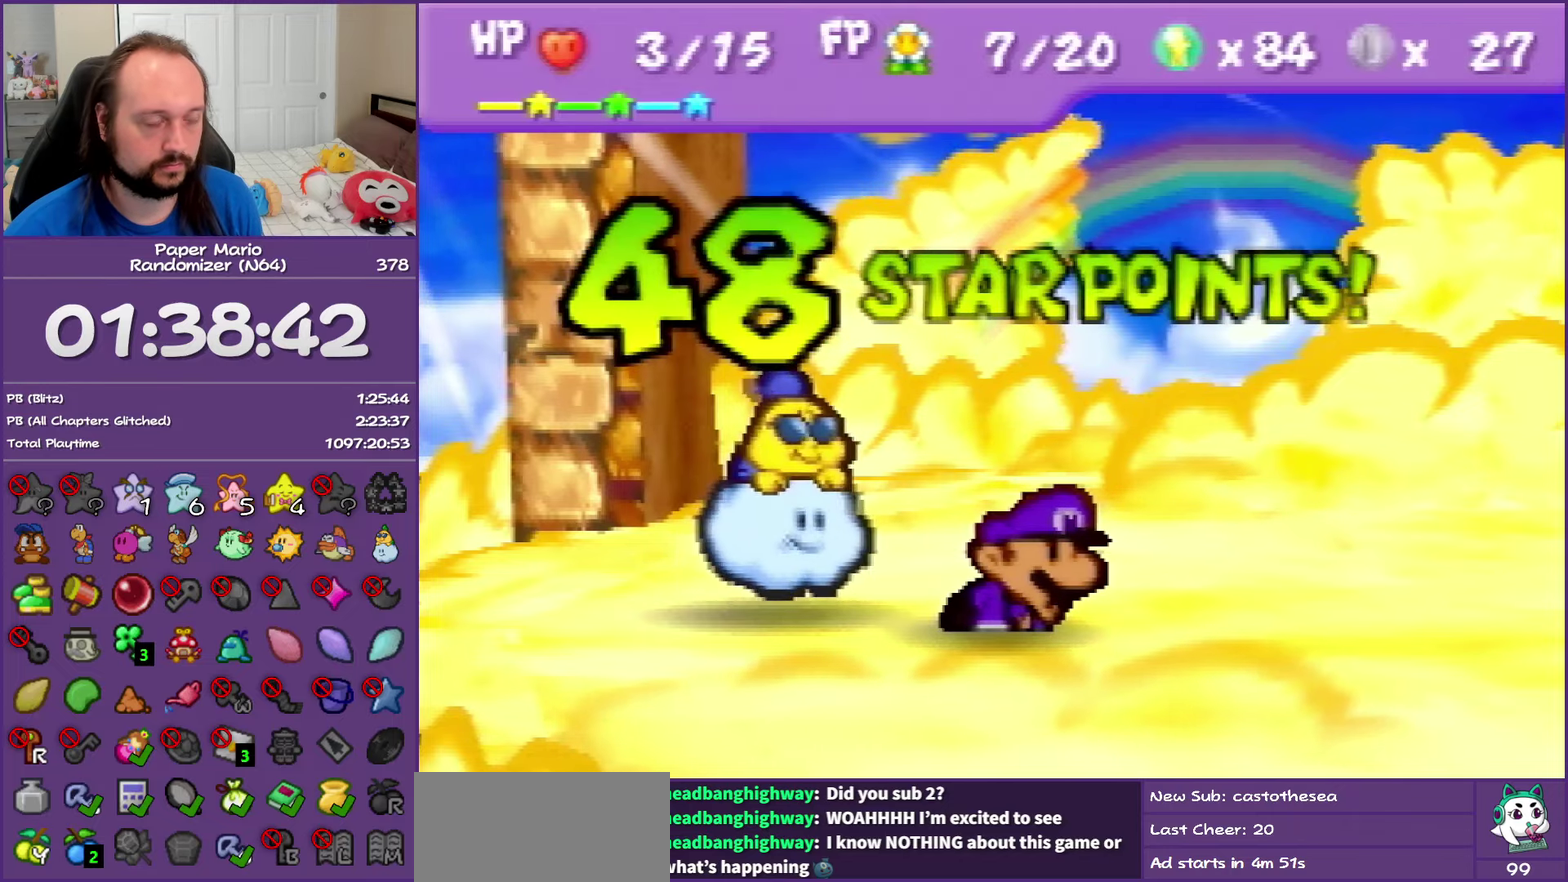
{"buttons": ["B"], "left_stick": "center", "events": []}
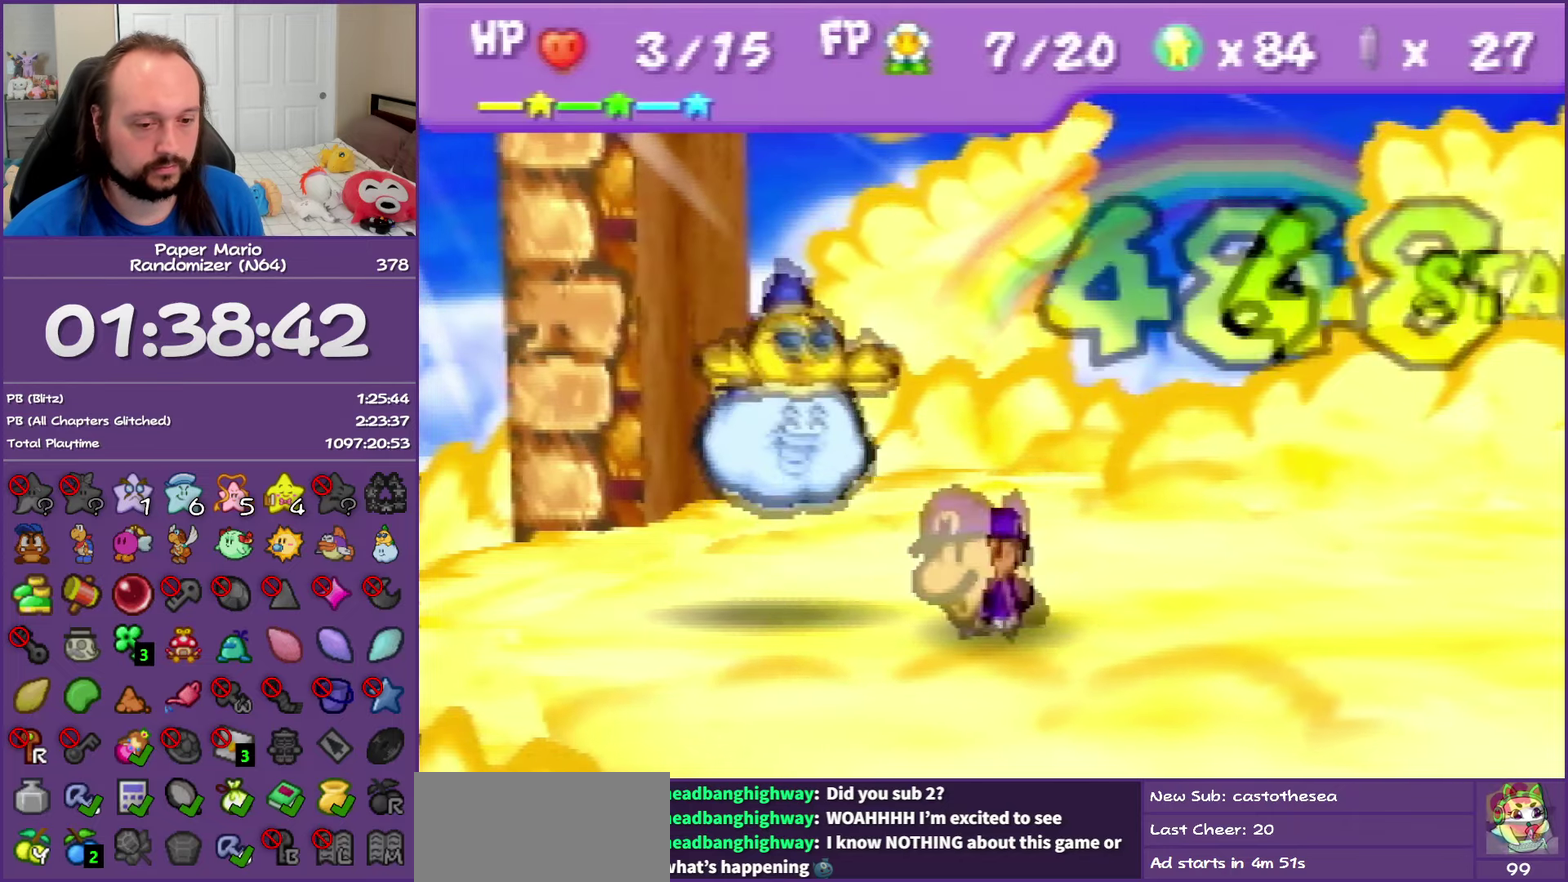
{"buttons": ["B"], "left_stick": "right", "events": [[400, "left_stick", "right"]]}
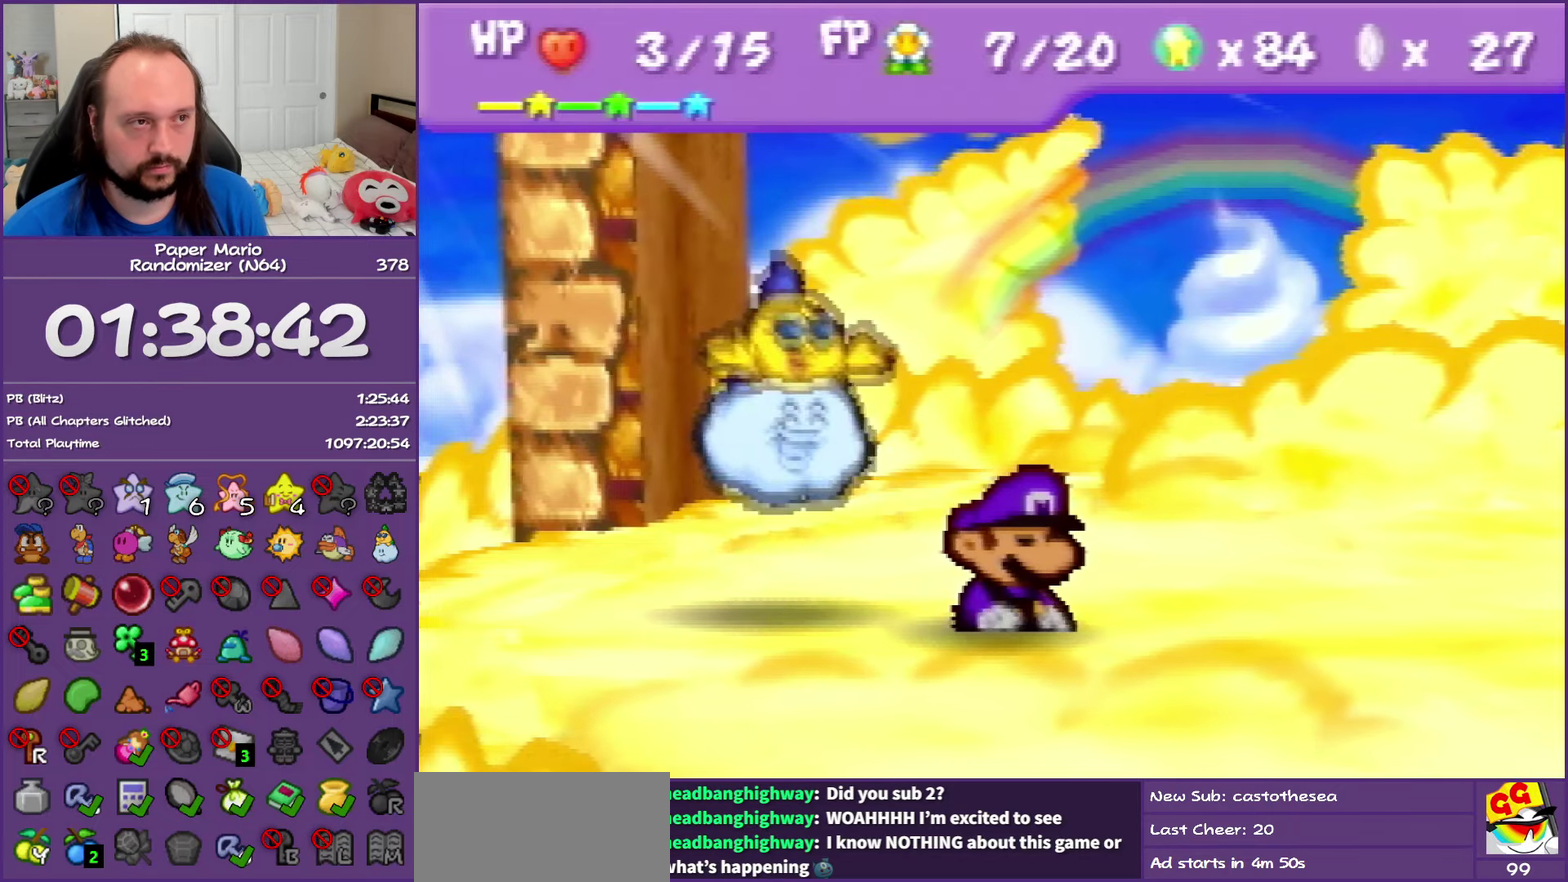
{"buttons": ["B"], "left_stick": "right", "events": []}
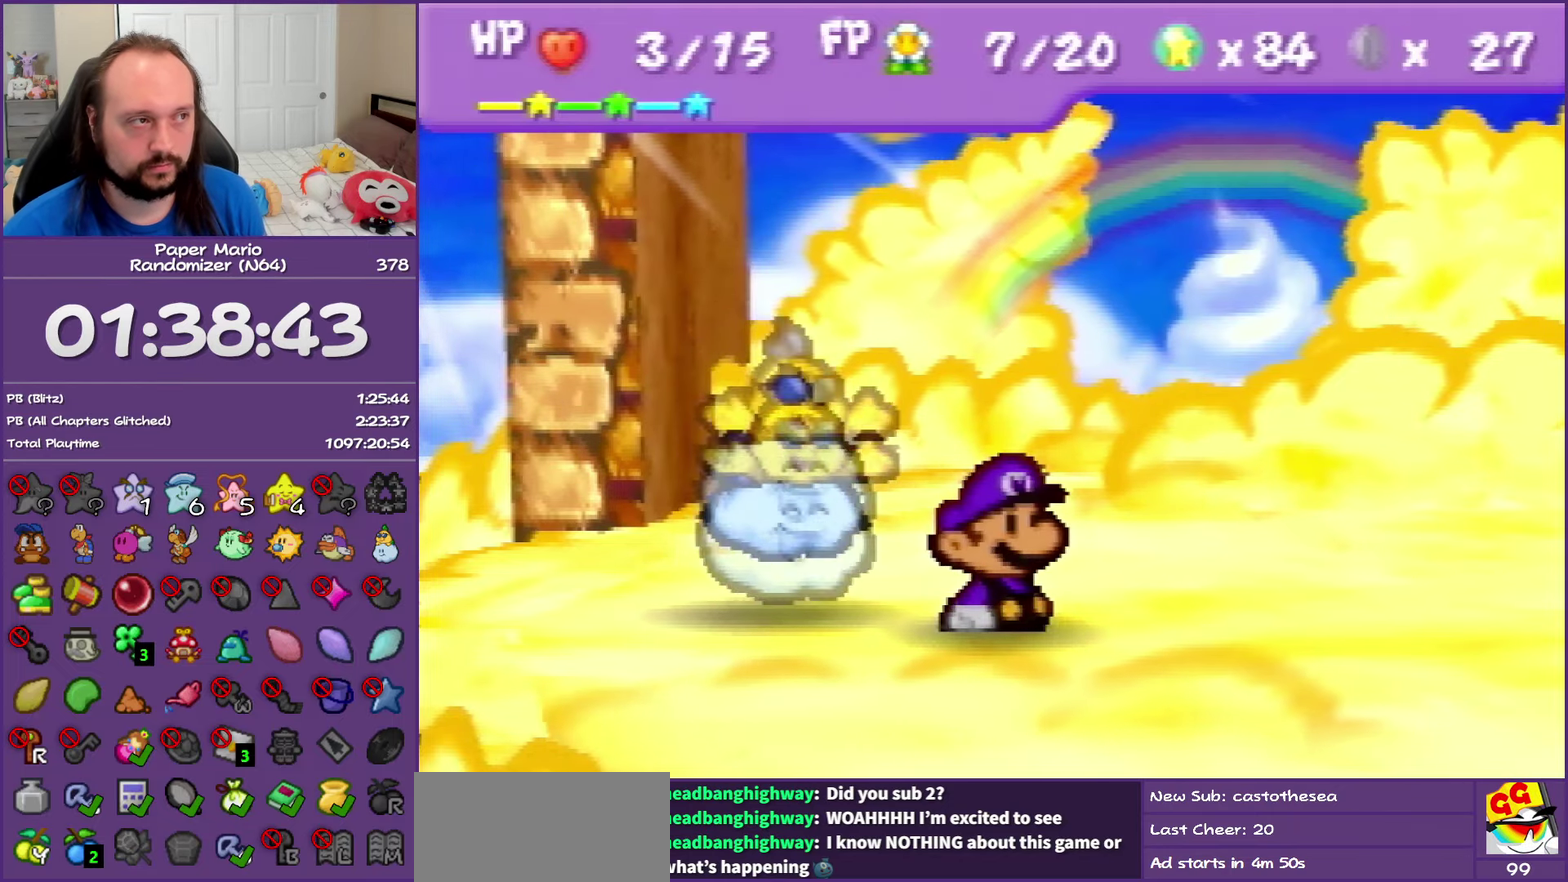
{"buttons": ["B"], "left_stick": "right", "events": []}
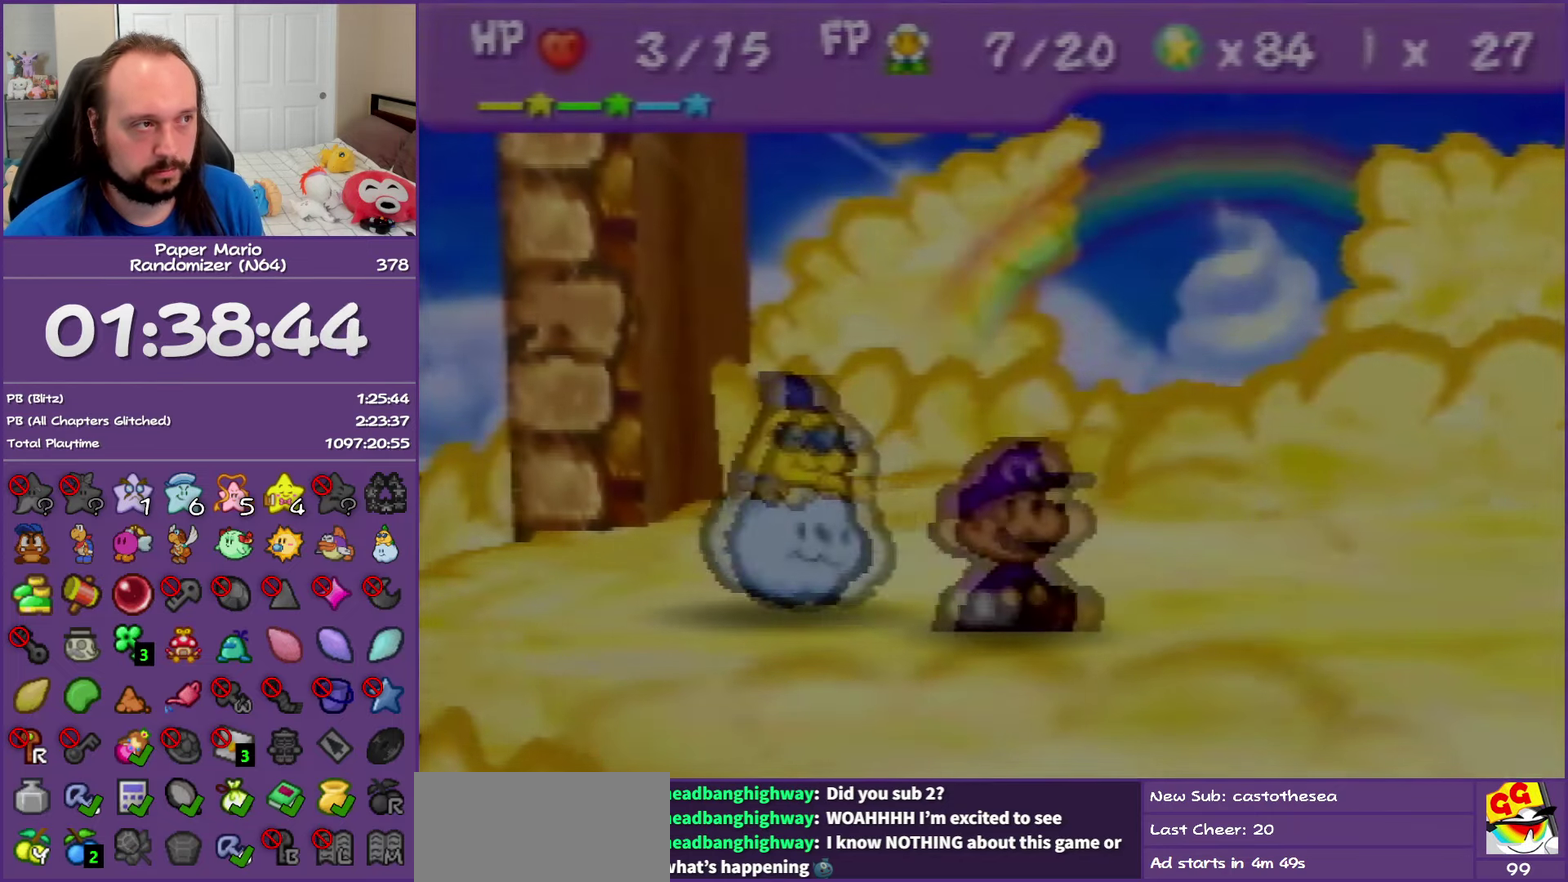
{"buttons": ["B"], "left_stick": "right", "events": []}
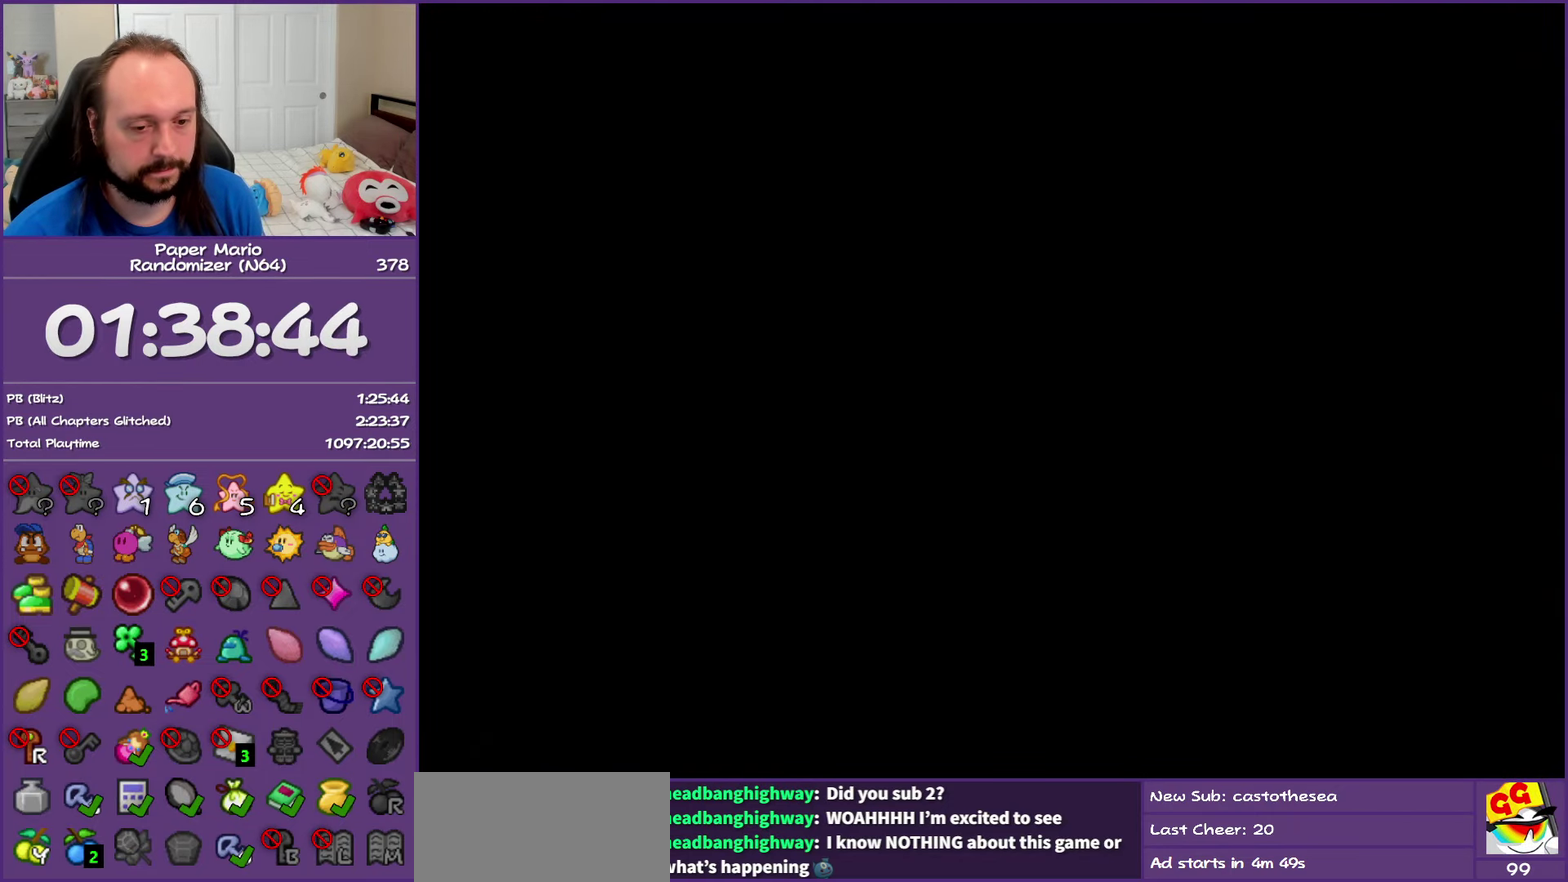
{"buttons": ["B"], "left_stick": "right", "events": []}
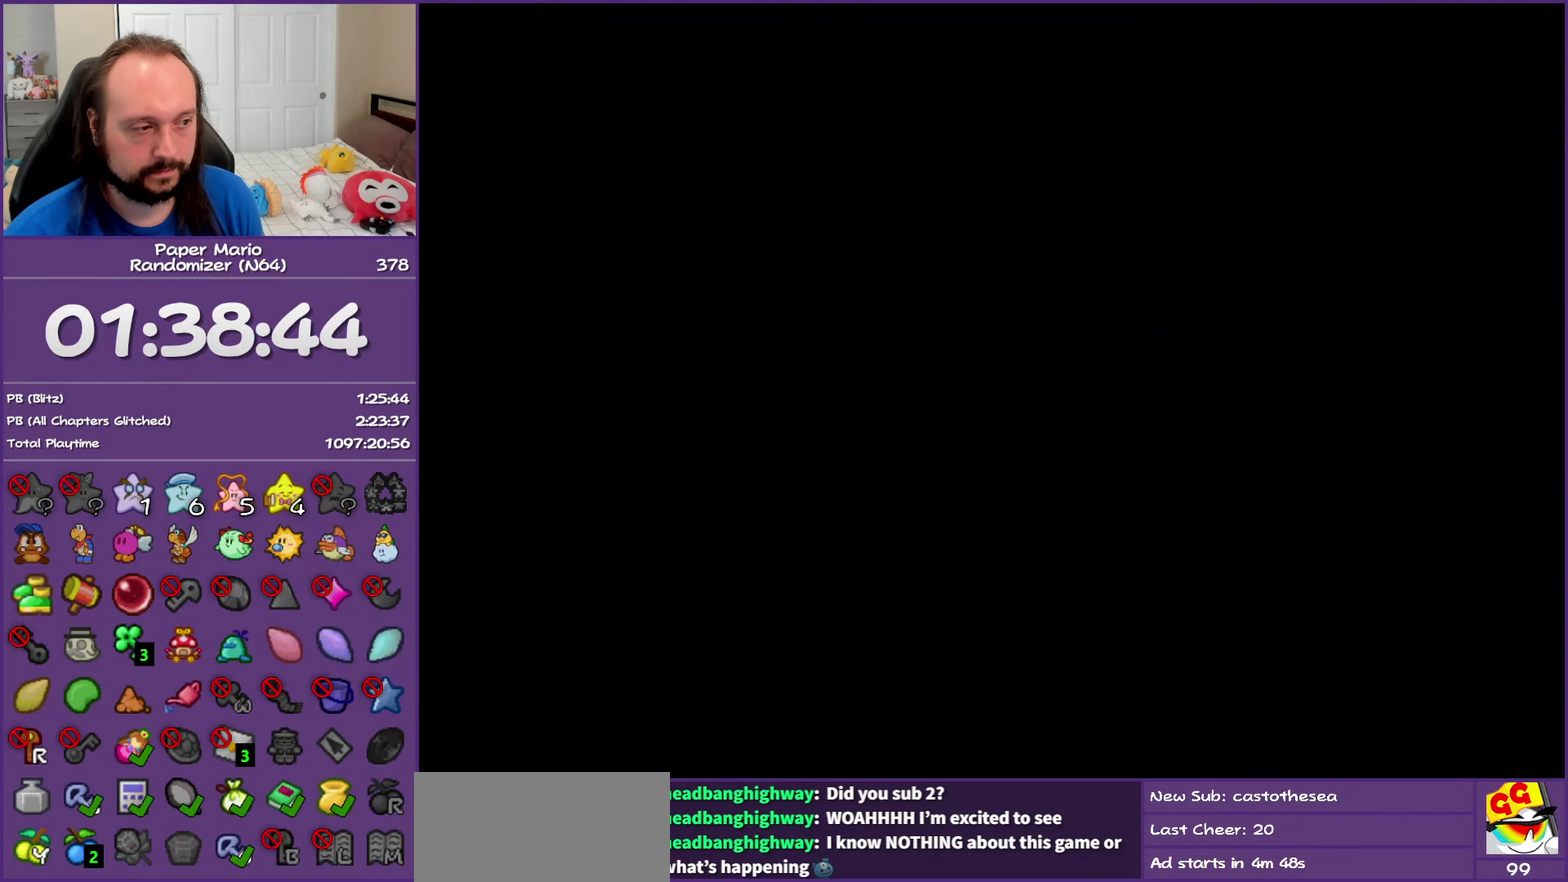
{"buttons": ["B"], "left_stick": "right", "events": []}
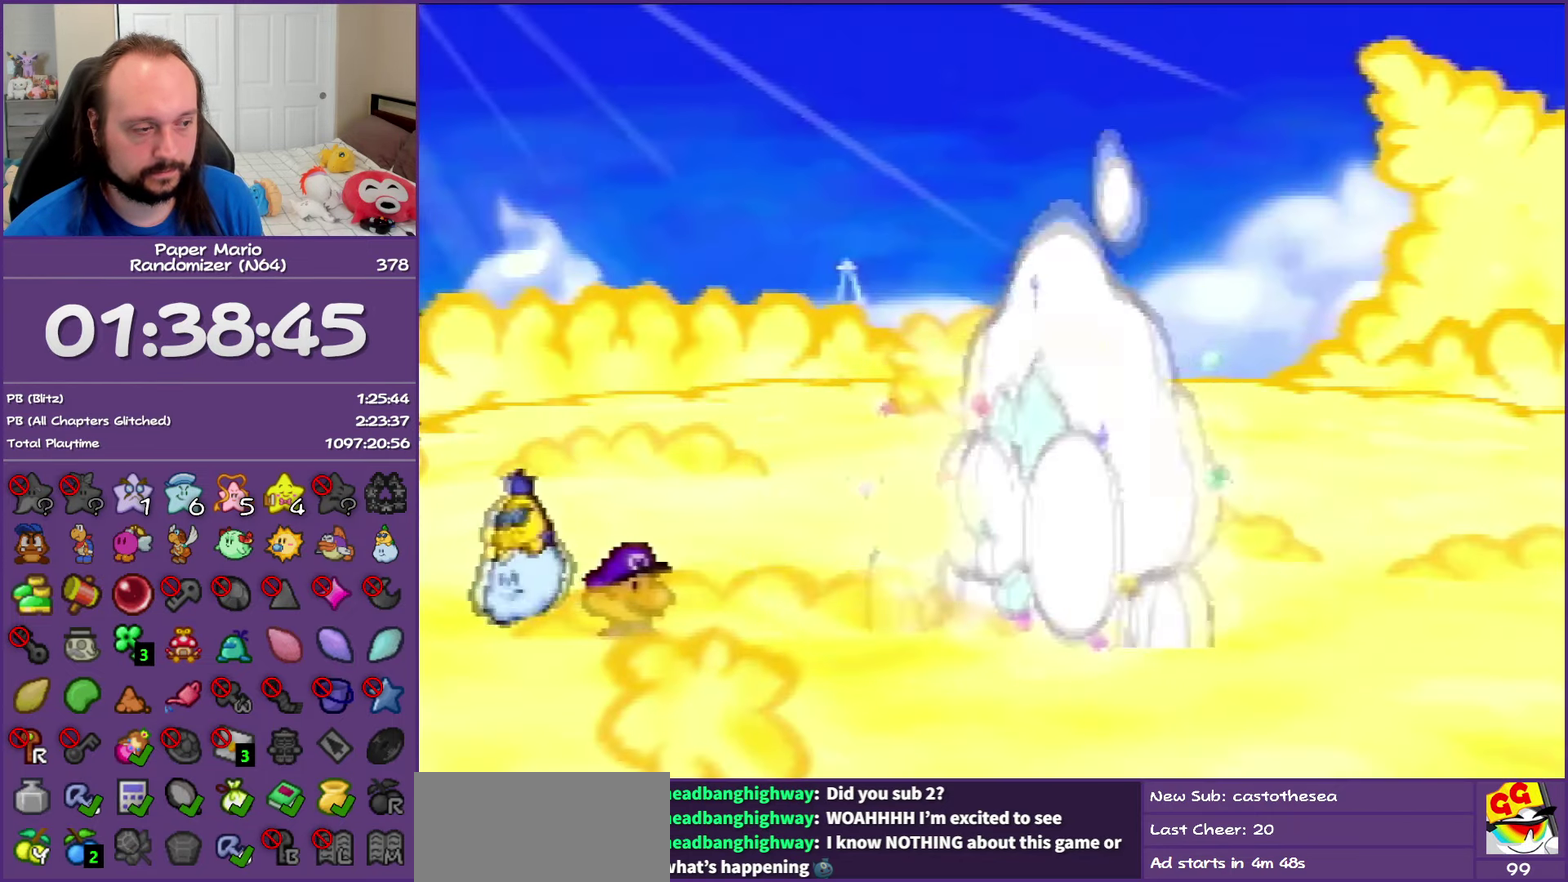
{"buttons": ["B"], "left_stick": "right", "events": []}
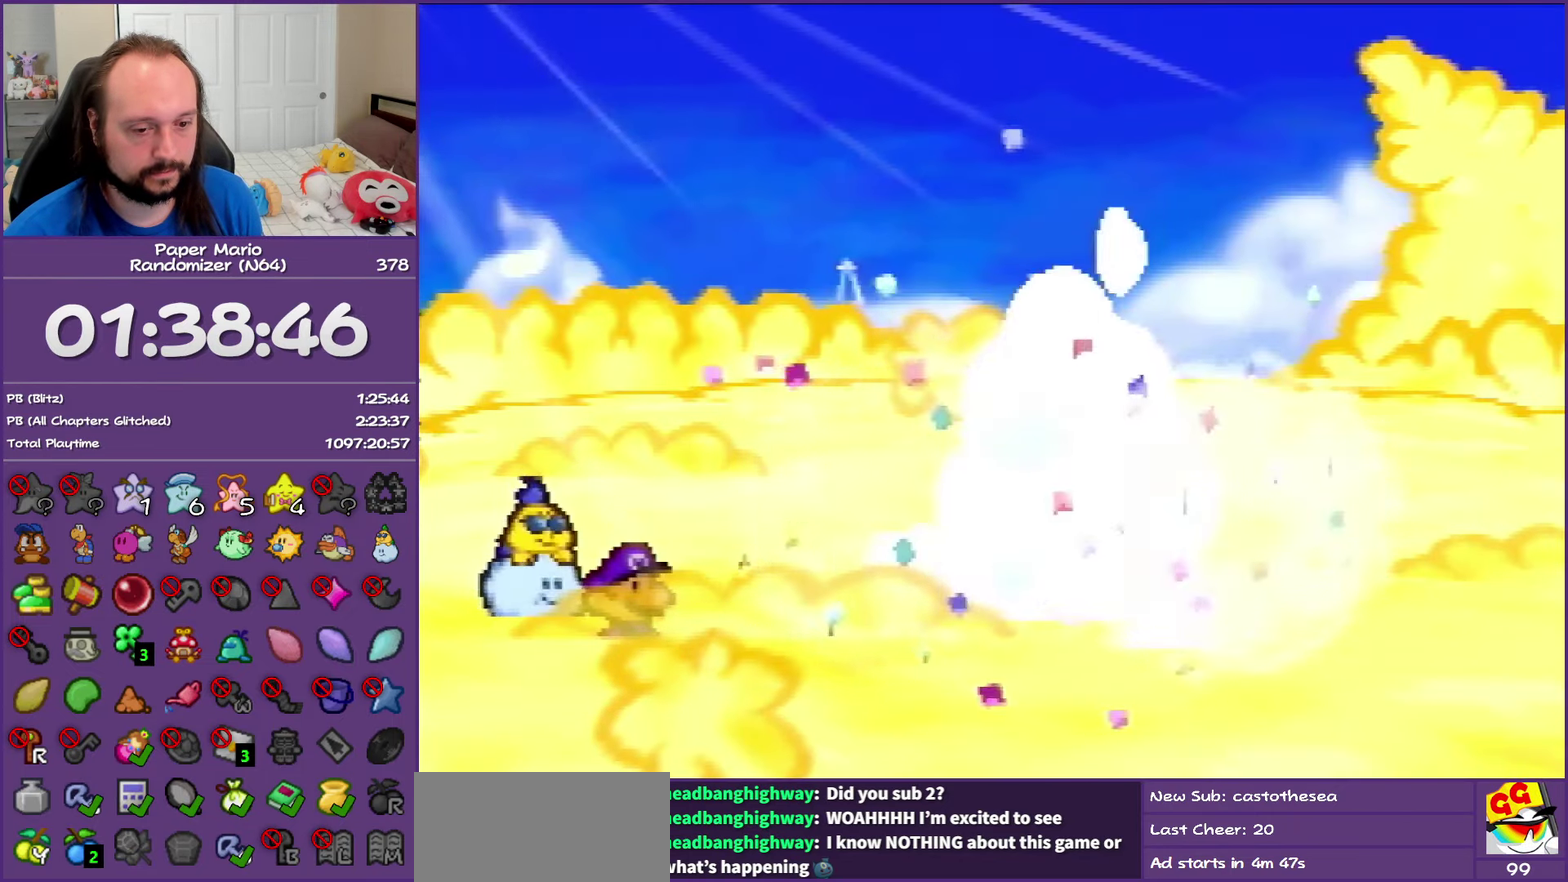
{"buttons": ["B"], "left_stick": "right", "events": []}
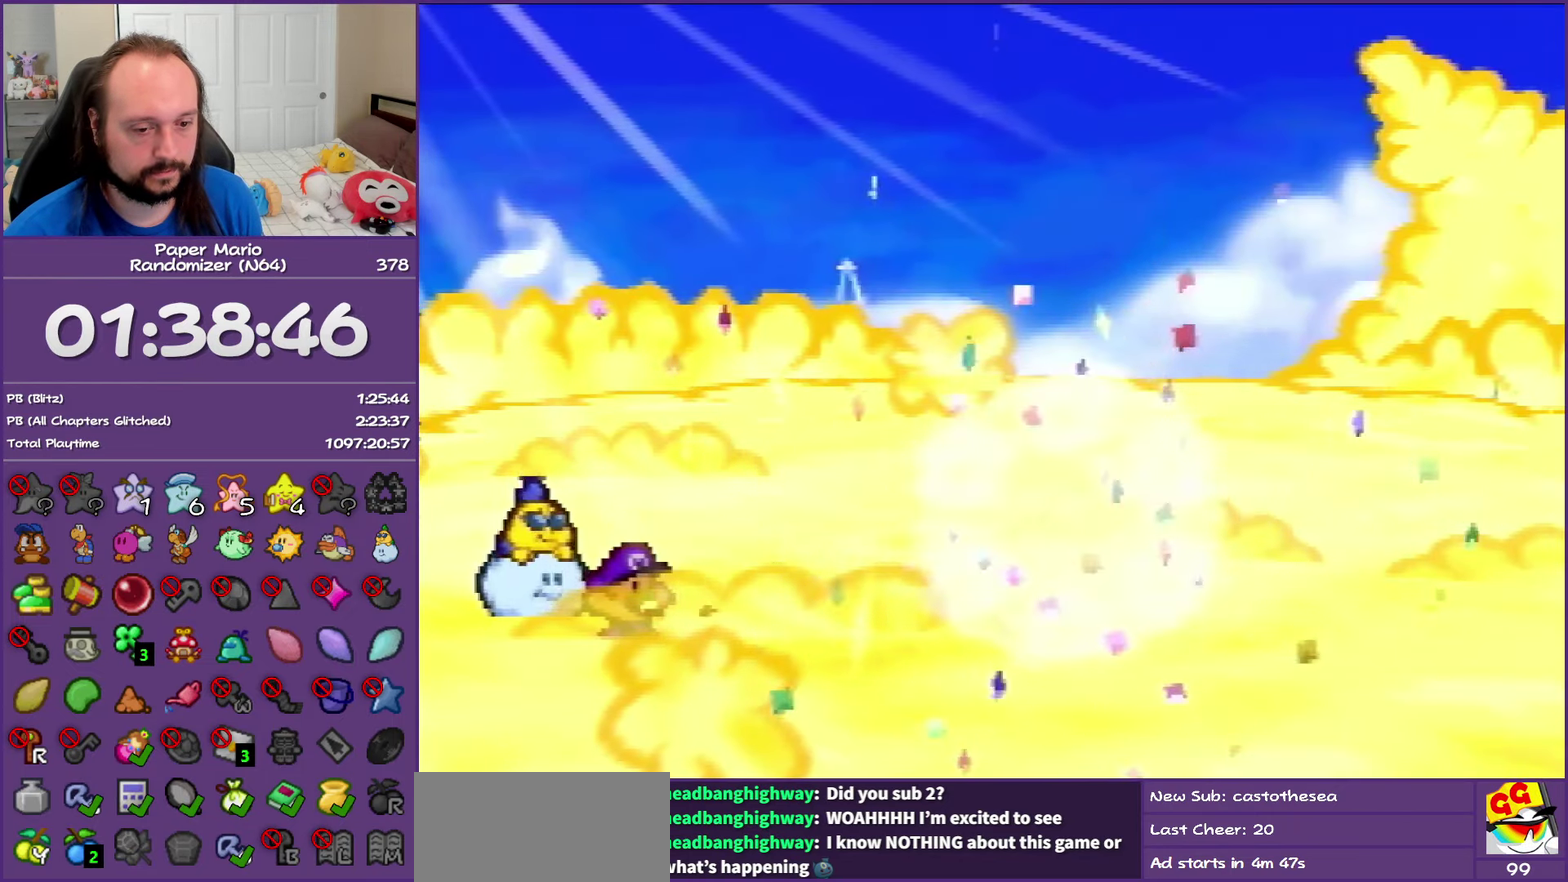
{"buttons": ["B"], "left_stick": "right", "events": []}
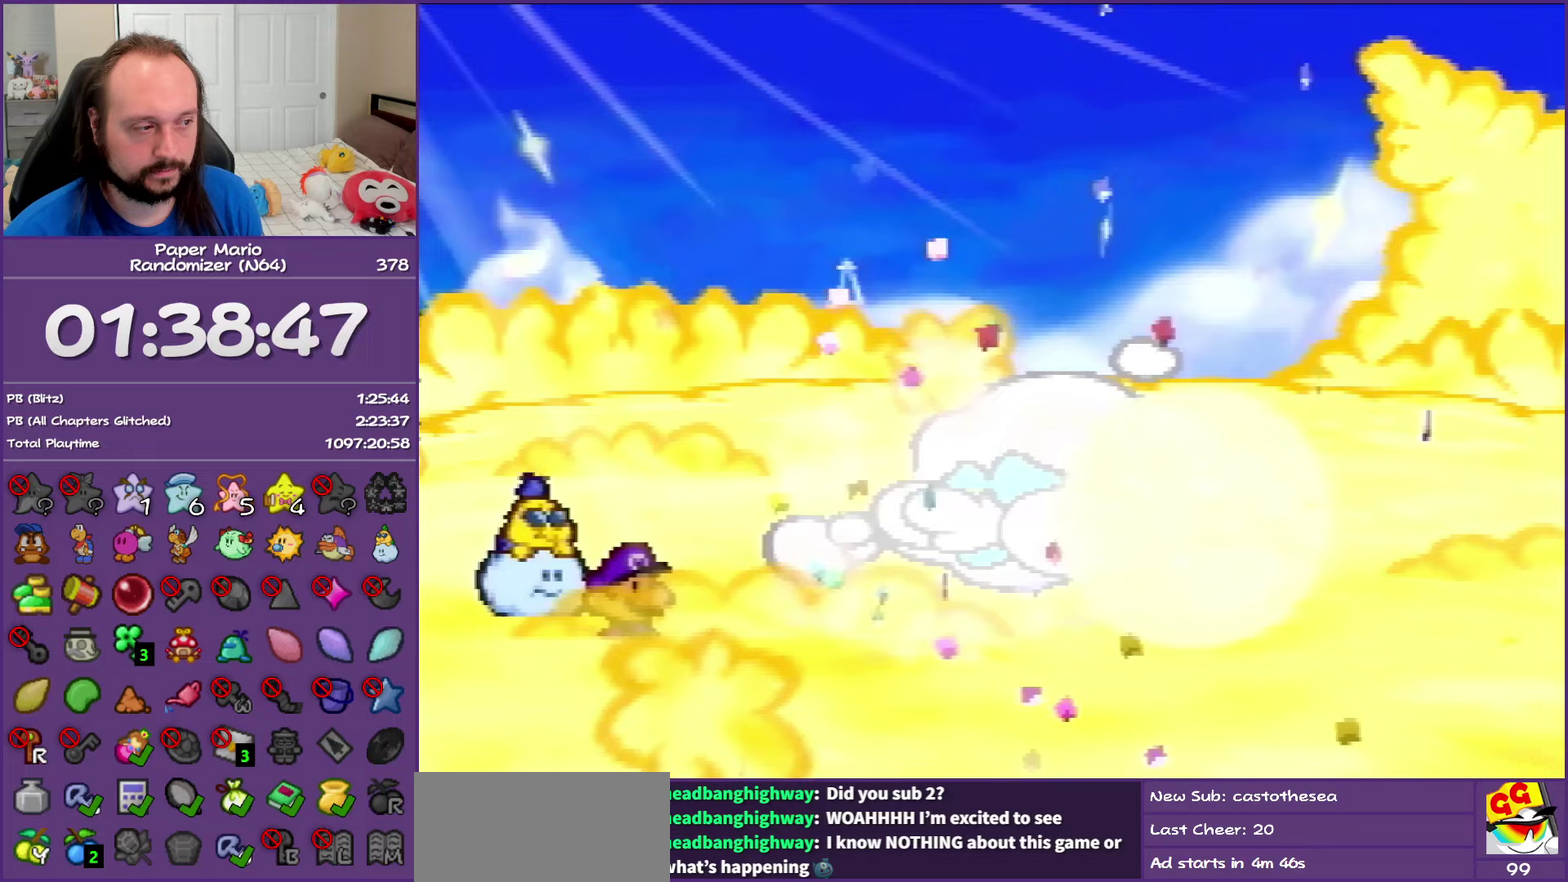
{"buttons": ["B"], "left_stick": "right", "events": []}
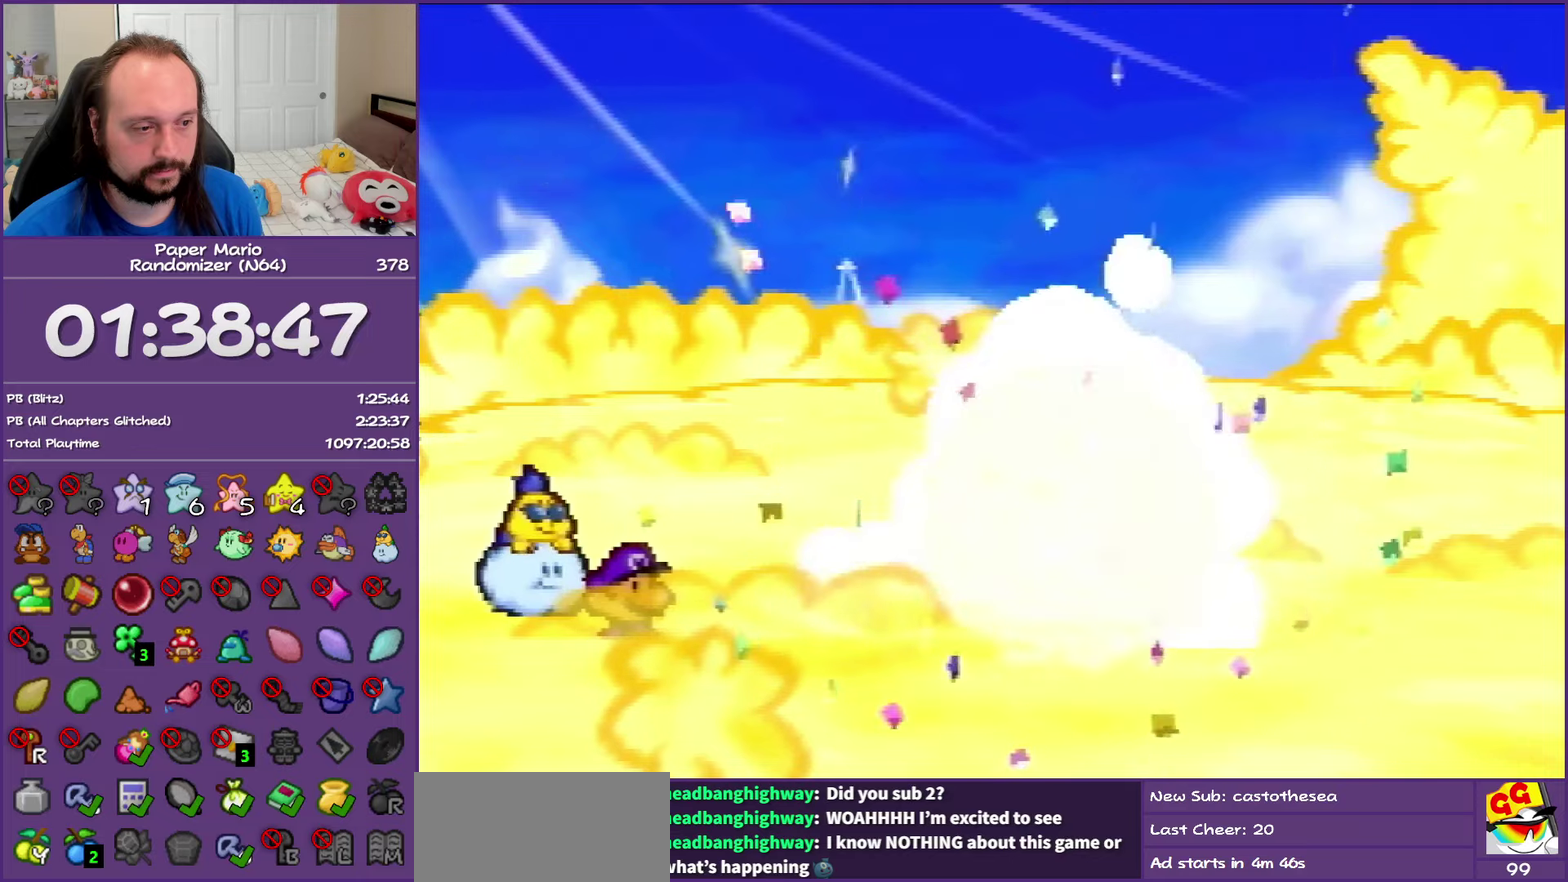
{"buttons": ["B"], "left_stick": "right", "events": []}
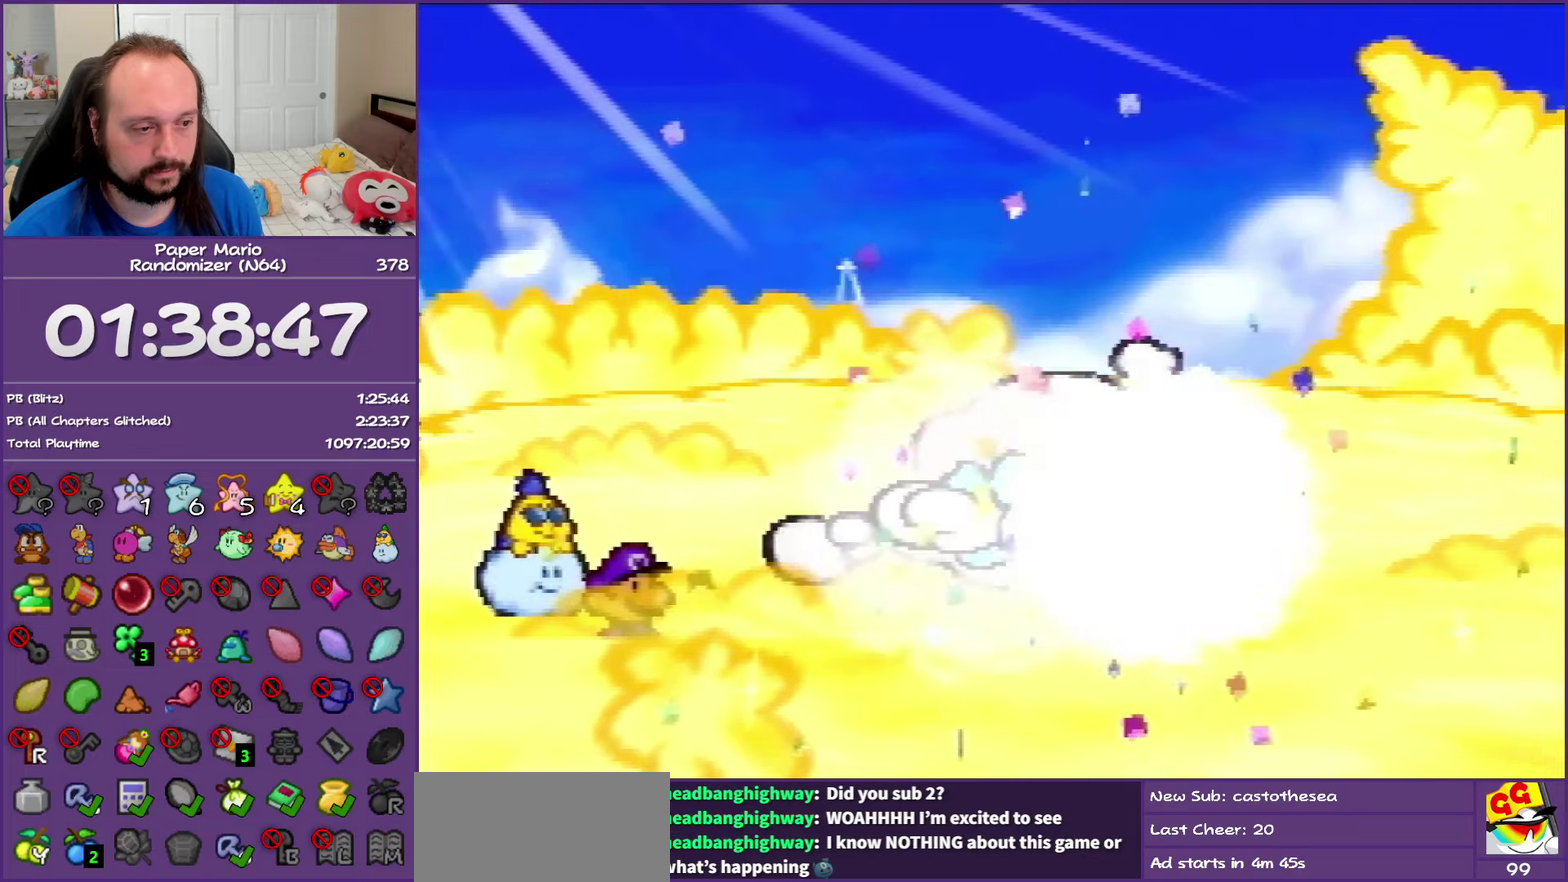
{"buttons": ["B"], "left_stick": "right", "events": []}
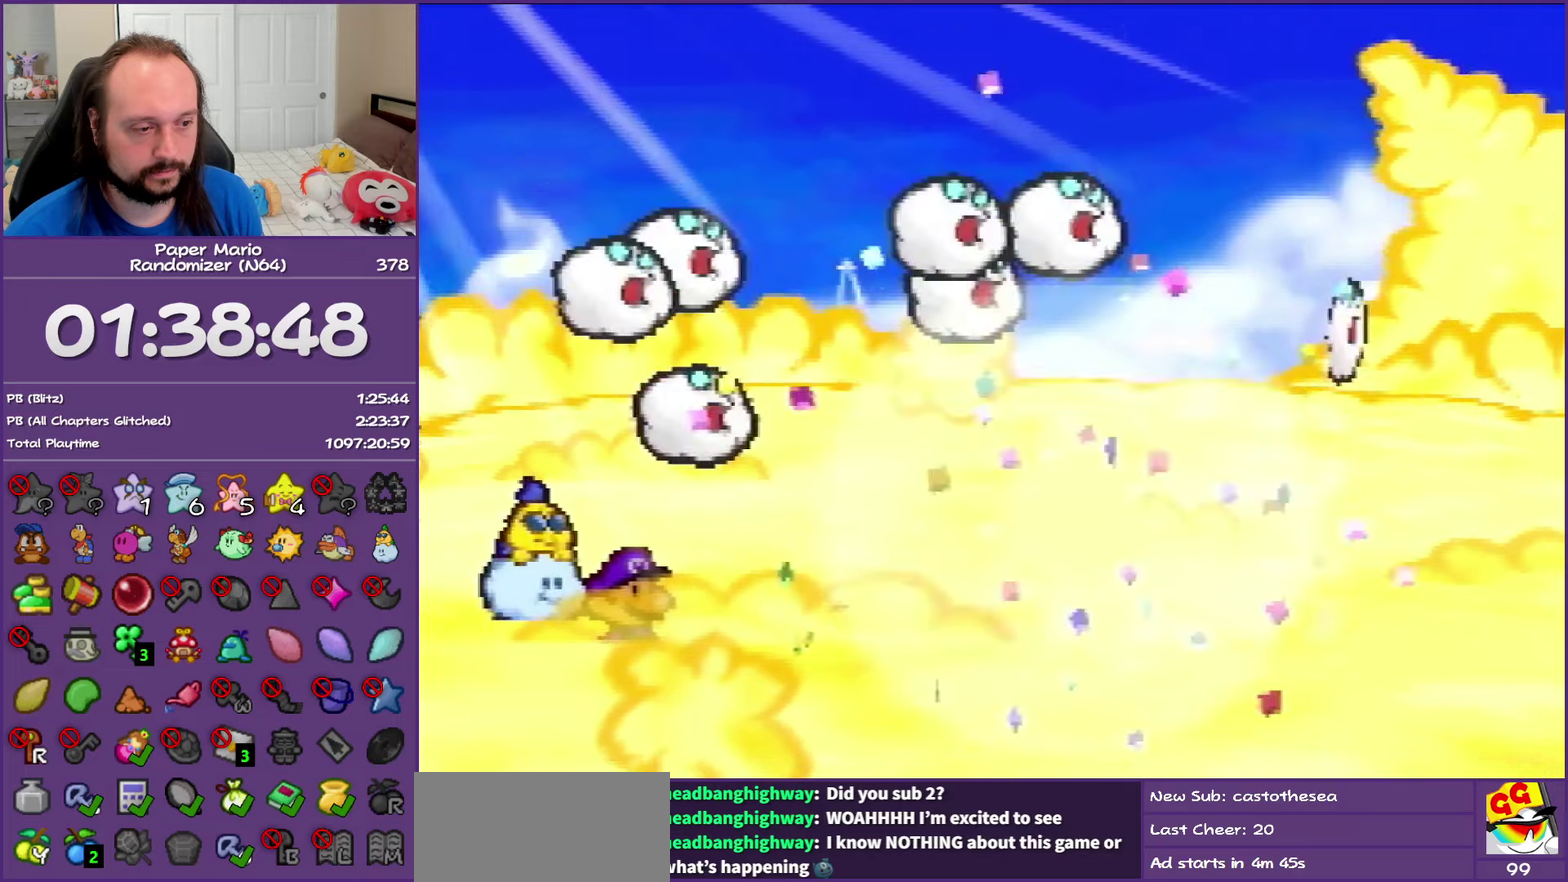
{"buttons": ["B"], "left_stick": "right", "events": []}
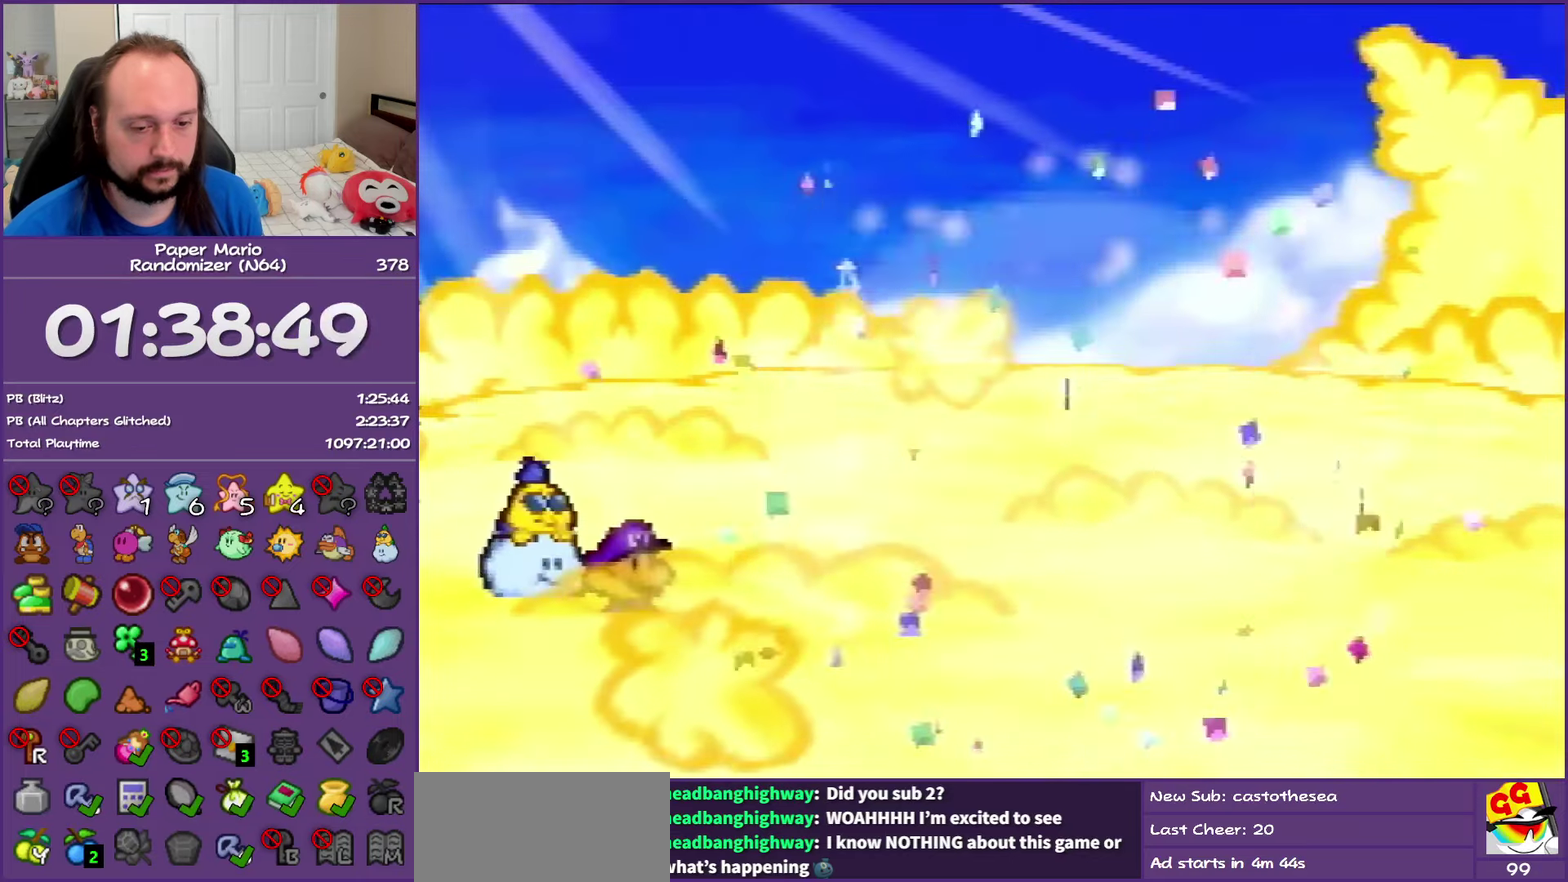
{"buttons": [], "left_stick": "right", "events": [[33, "B", "up"]]}
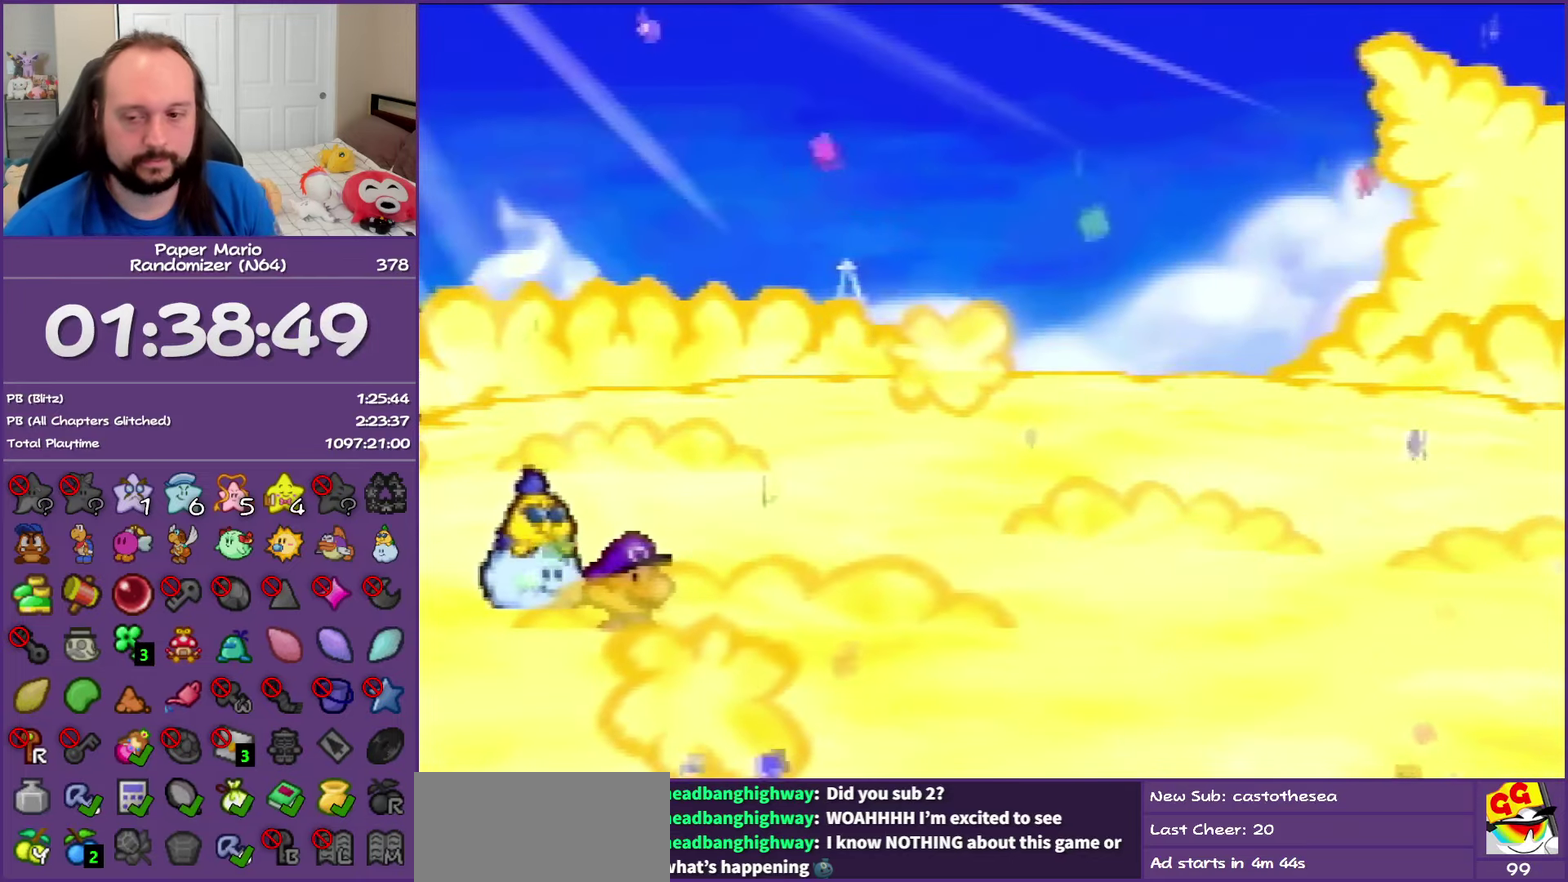
{"buttons": [], "left_stick": "right", "events": []}
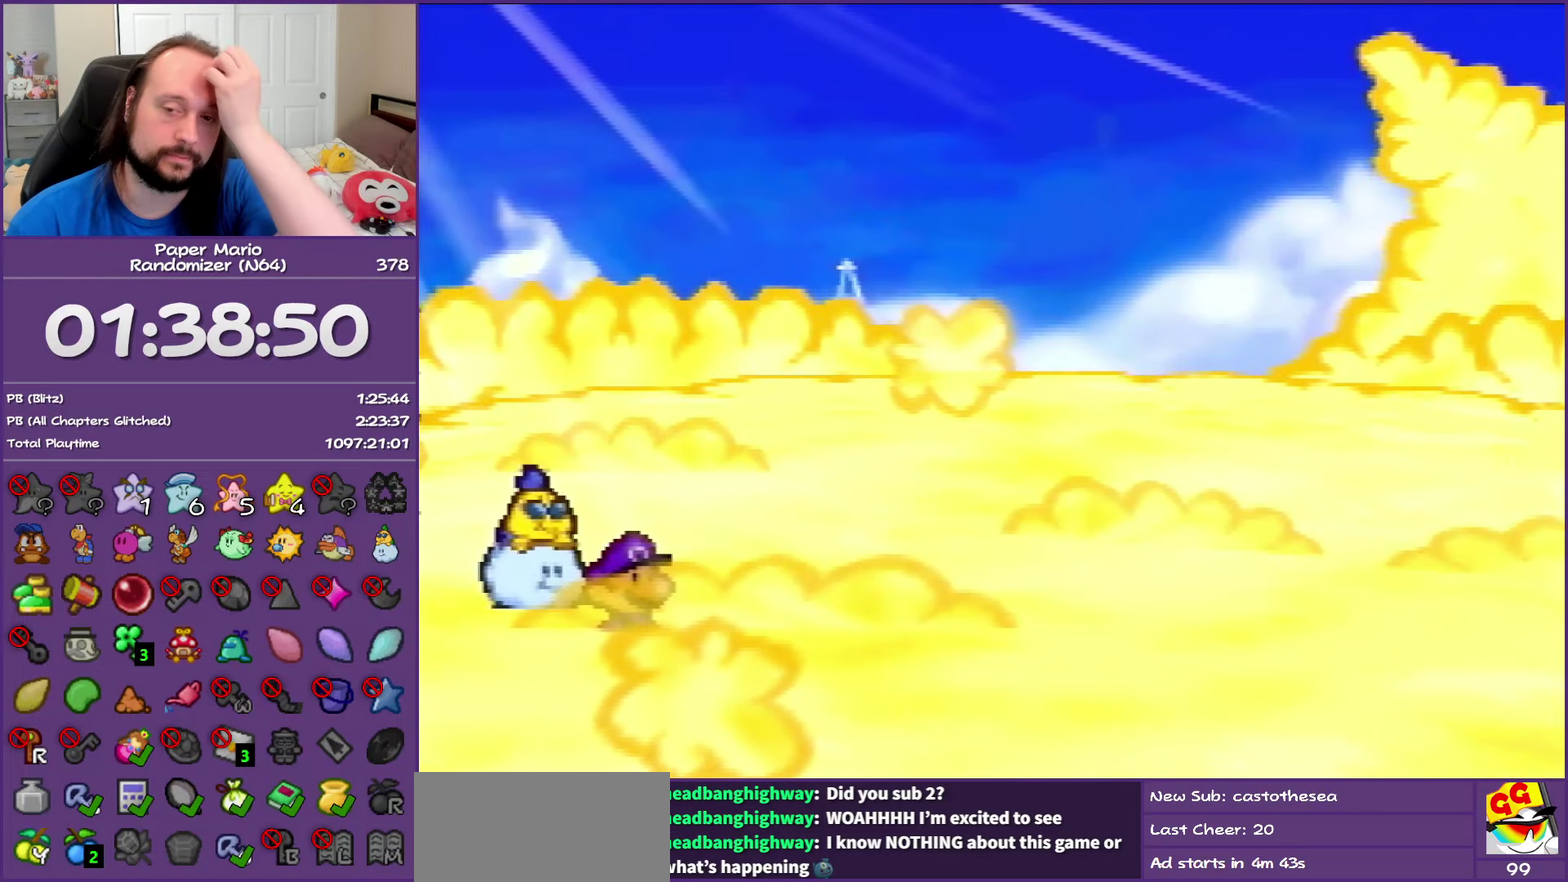
{"buttons": [], "left_stick": "right", "events": []}
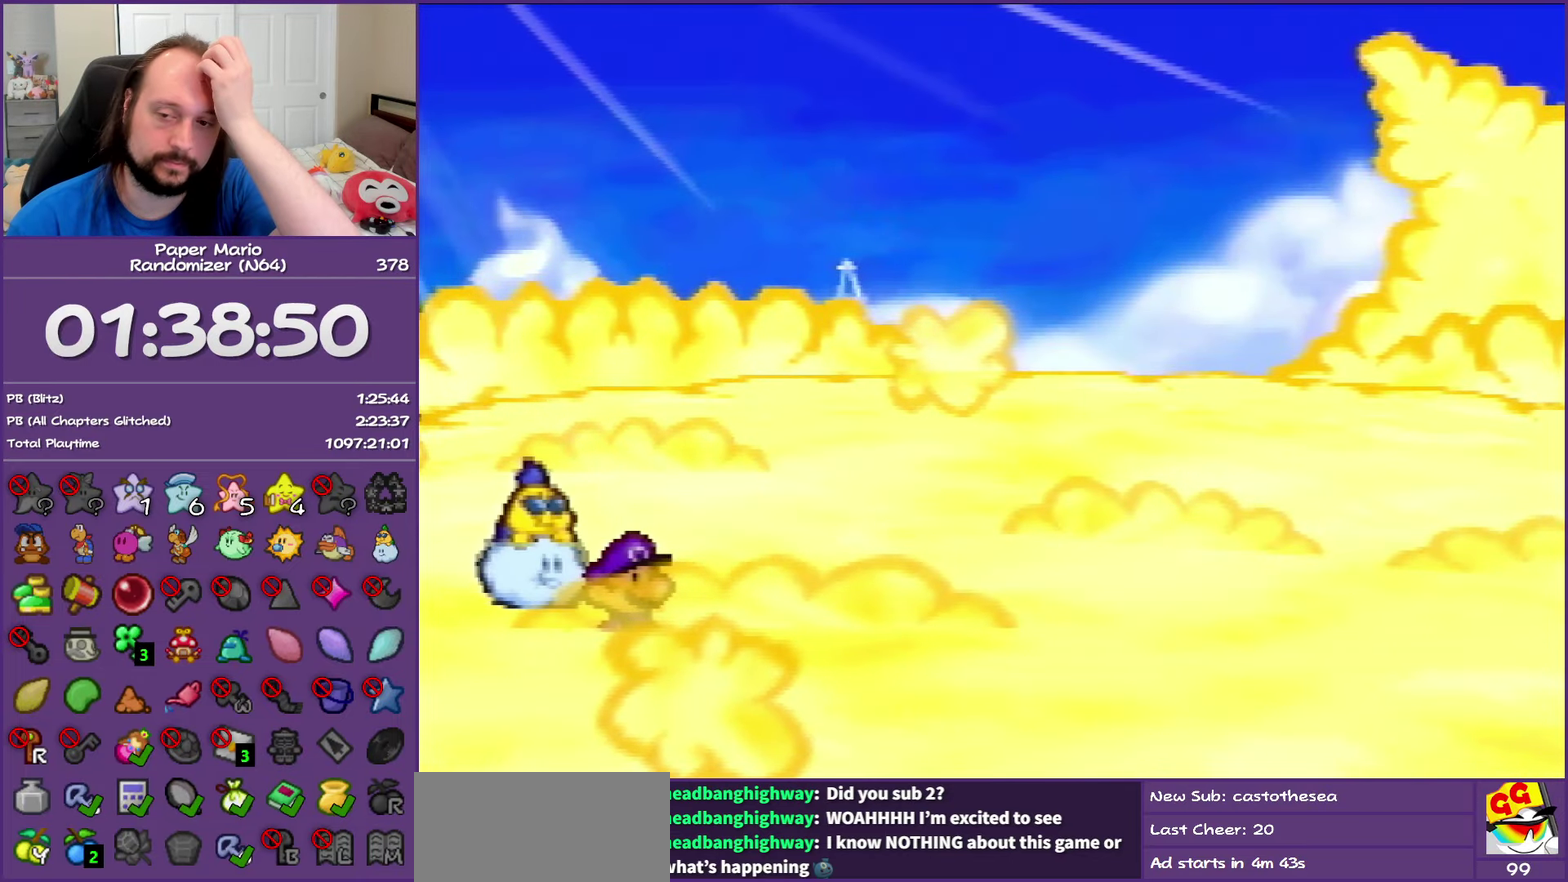
{"buttons": [], "left_stick": "right", "events": []}